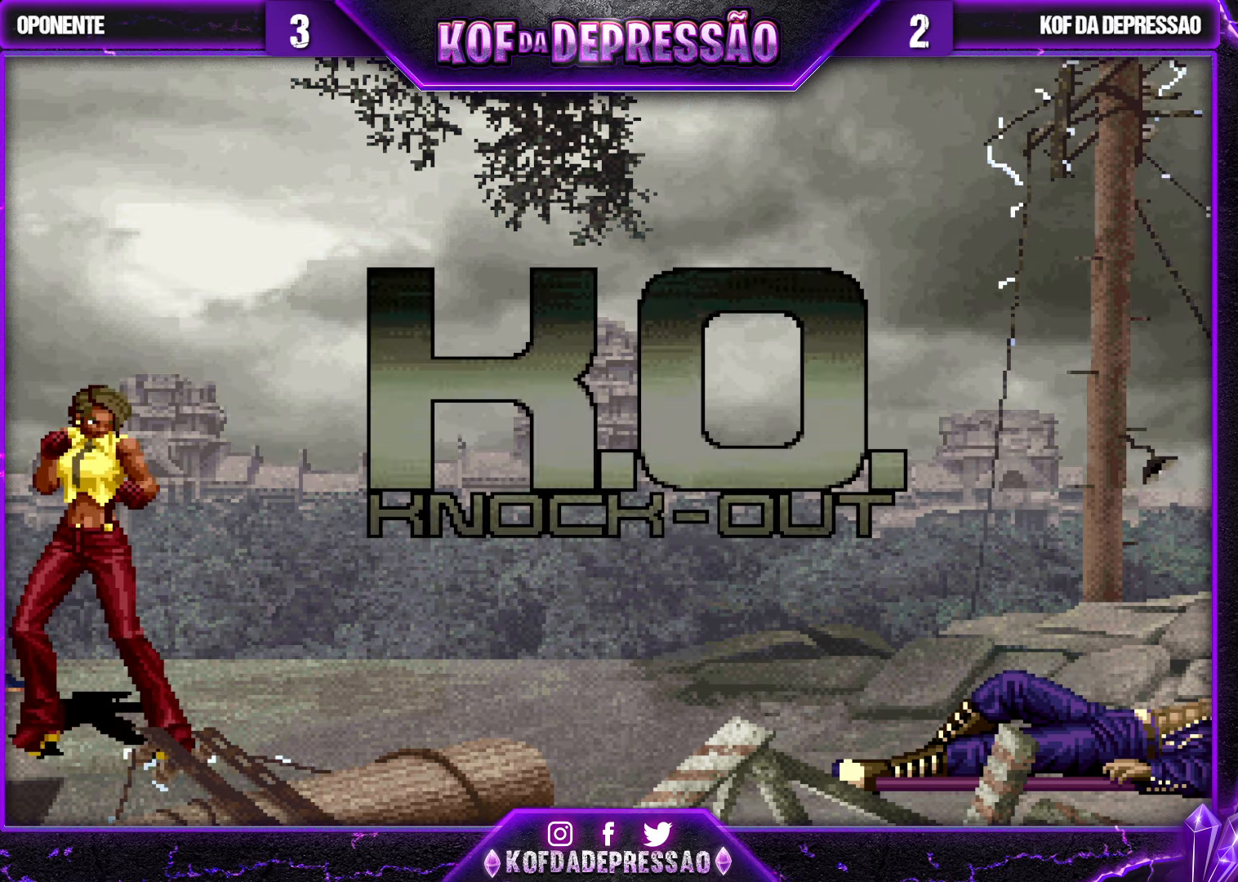
Gameplay with a controller (arcade stick); each line is a JSON object with the inputs held at the frame after it. "events" lists button and stick changes between this image and that frame as [ms after this image, input, new state], when the widget could be followed in between. Not read: L3 R3.
{"buttons": [], "left_stick": "center", "events": []}
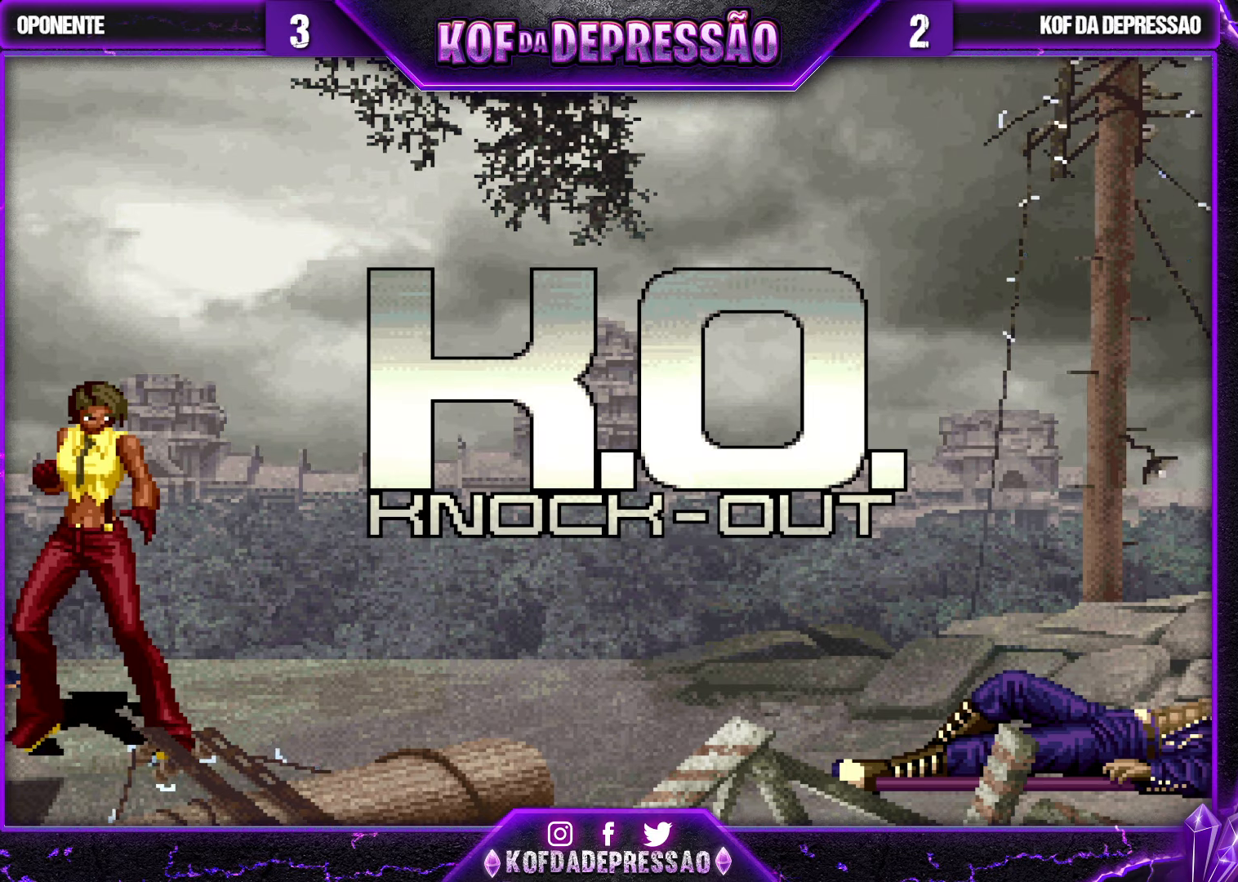
{"buttons": [], "left_stick": "center", "events": []}
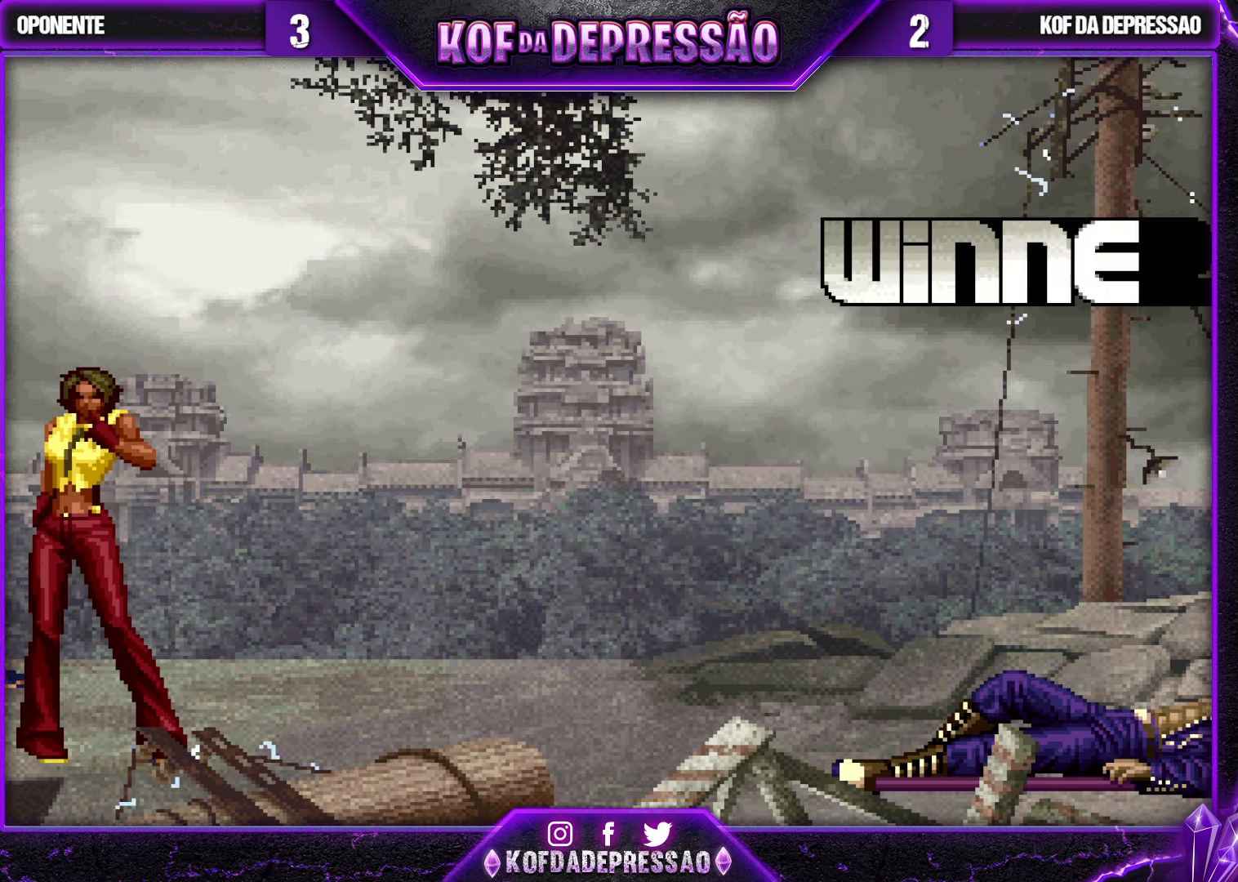
{"buttons": [], "left_stick": "center", "events": []}
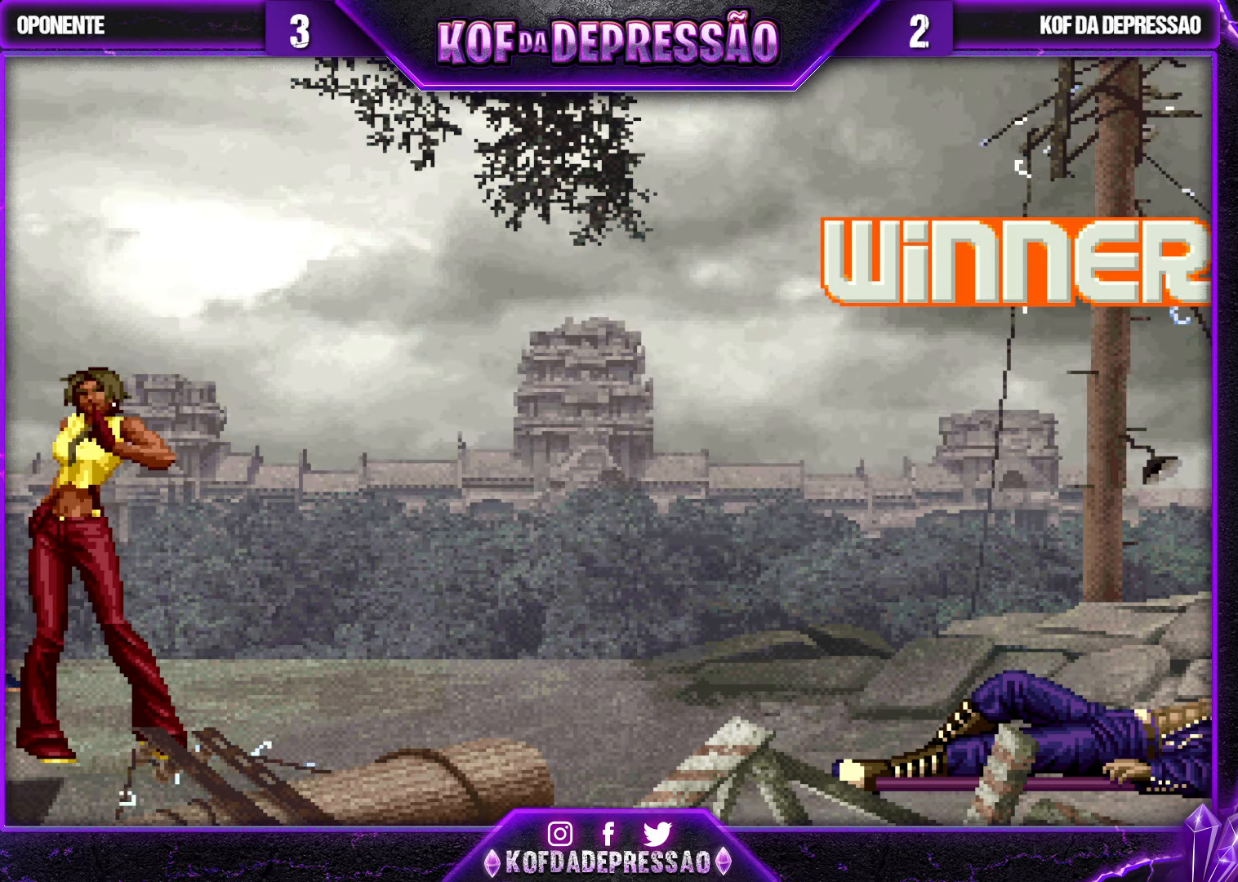
{"buttons": [], "left_stick": "center", "events": []}
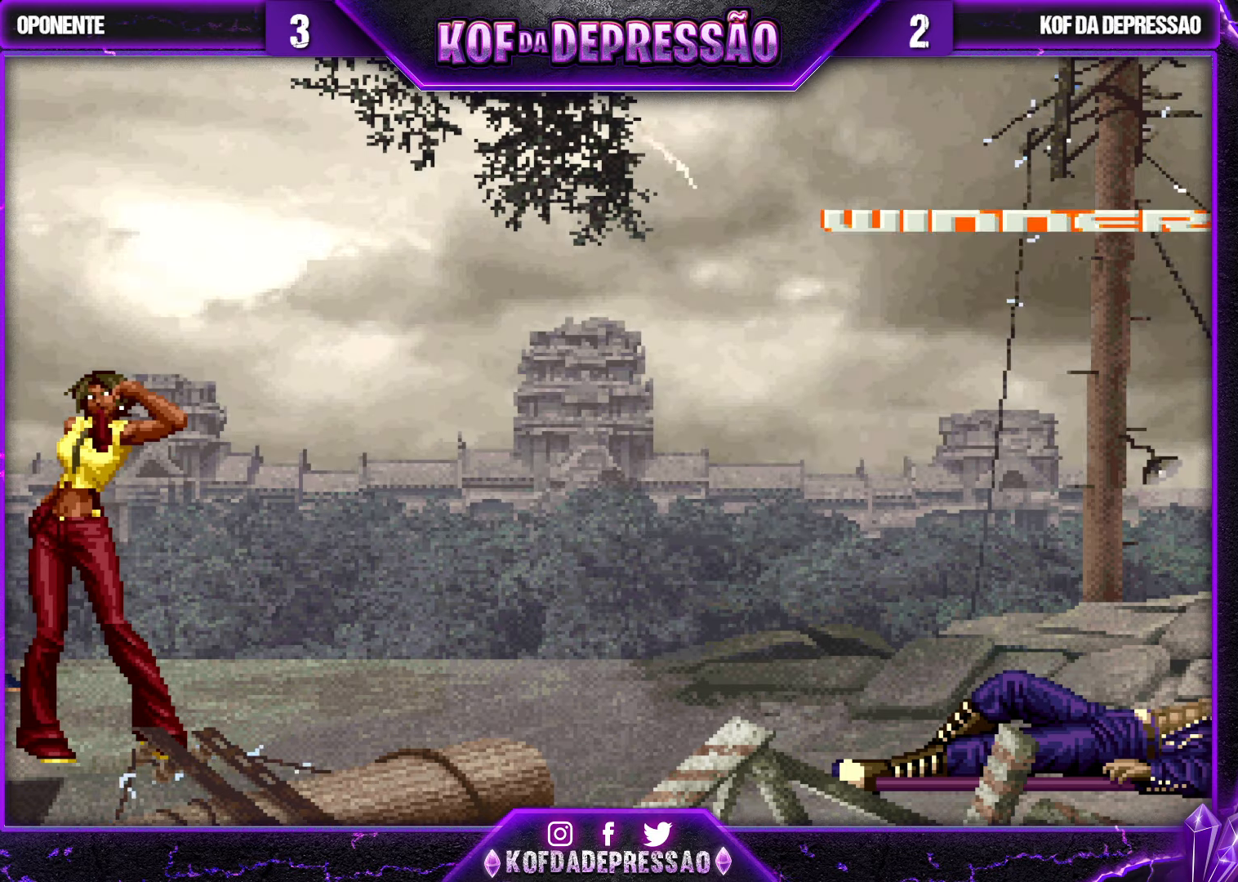
{"buttons": [], "left_stick": "center", "events": []}
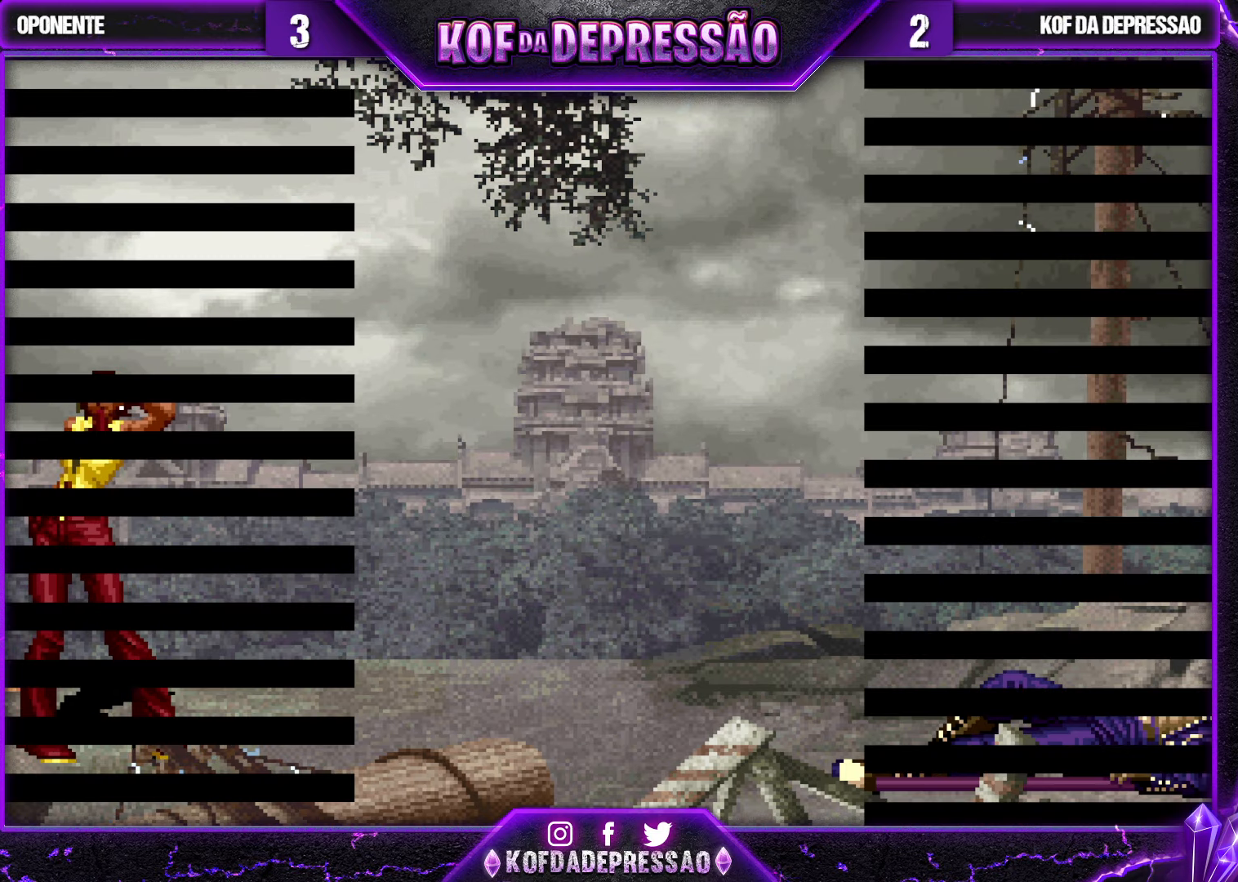
{"buttons": [], "left_stick": "center", "events": []}
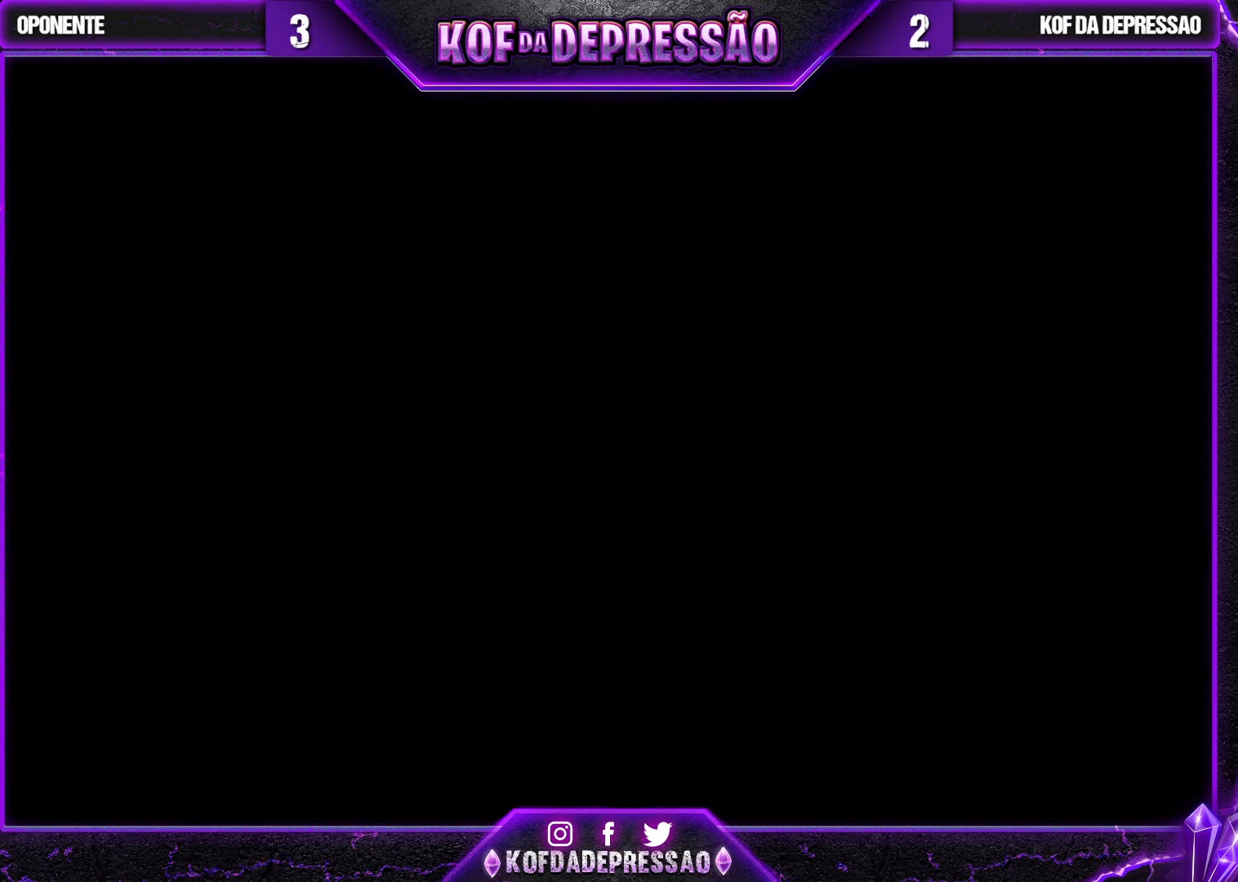
{"buttons": [], "left_stick": "center", "events": [[150, "CROSS", "down"], [150, "SQUARE", "down"], [200, "CROSS", "up"], [216, "SQUARE", "up"], [333, "CROSS", "down"], [350, "SQUARE", "down"], [400, "CROSS", "up"], [400, "SQUARE", "up"]]}
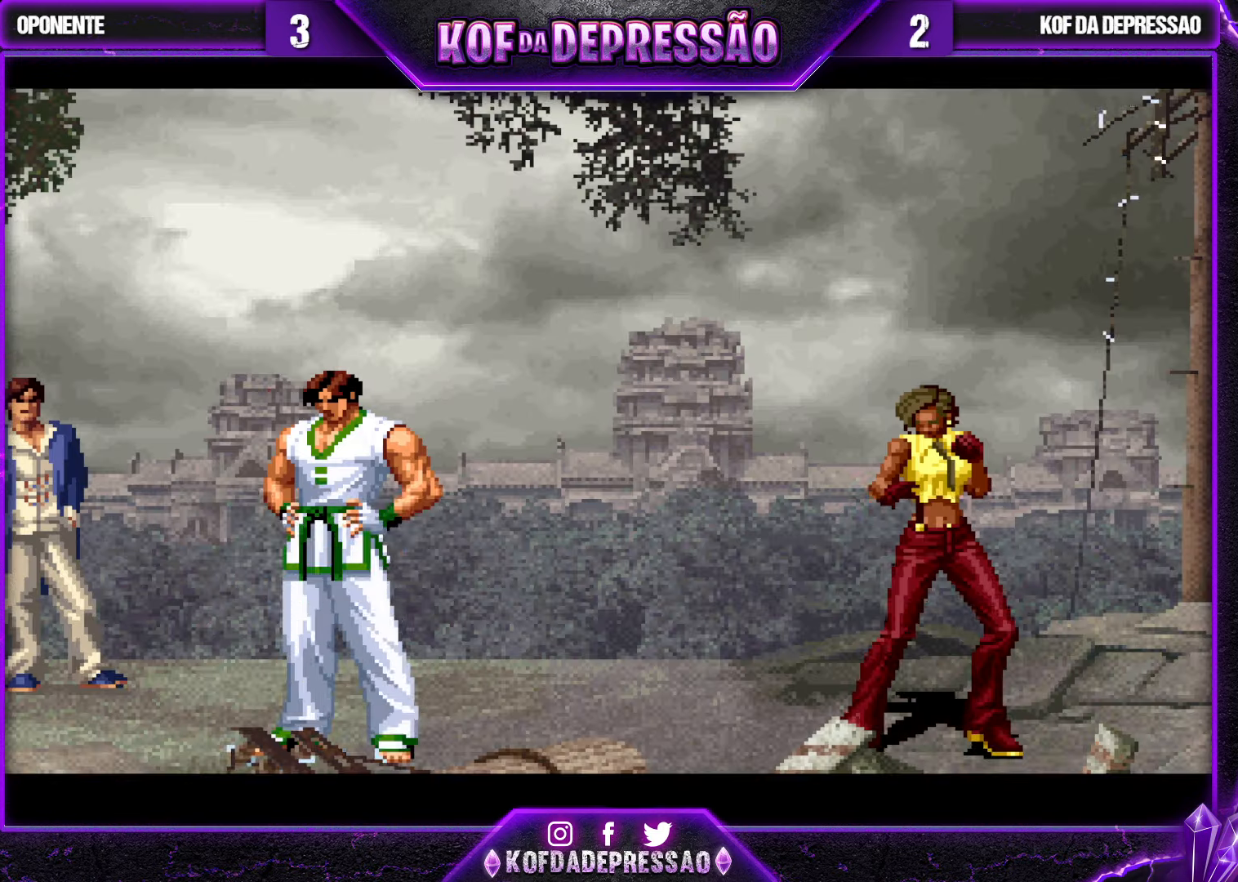
{"buttons": [], "left_stick": "center", "events": [[16, "CROSS", "down"], [33, "SQUARE", "down"], [100, "CROSS", "up"], [100, "SQUARE", "up"], [266, "SQUARE", "down"], [283, "SQUARE", "up"]]}
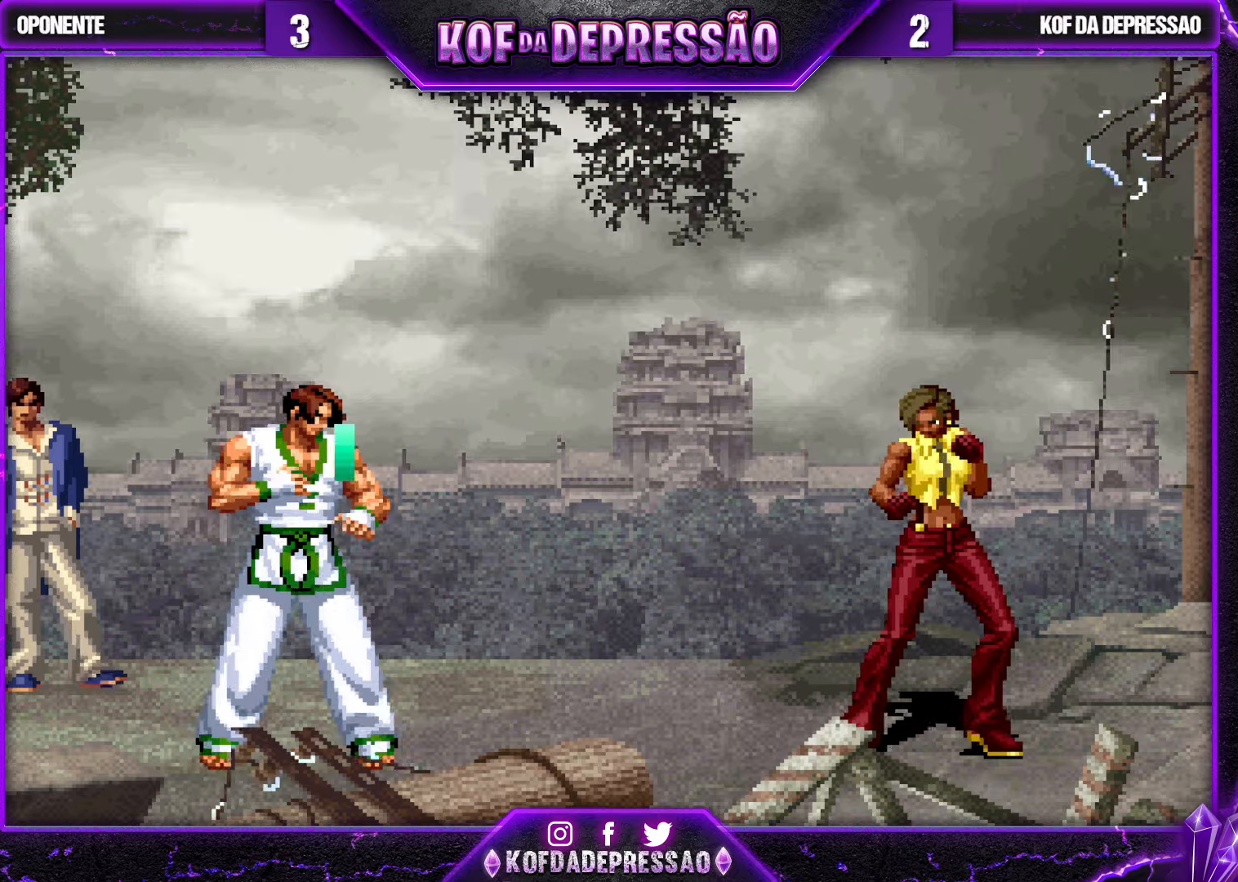
{"buttons": [], "left_stick": "center", "events": []}
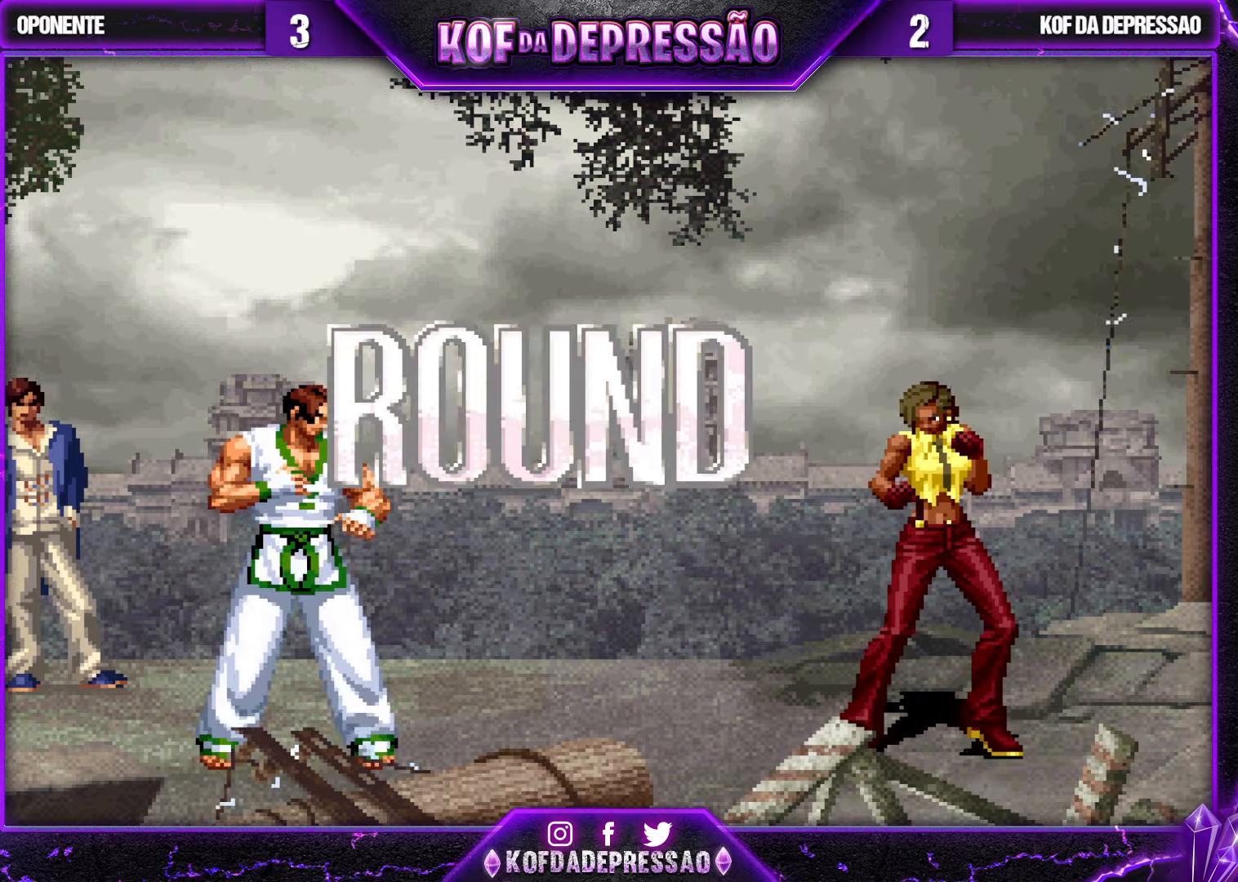
{"buttons": [], "left_stick": "center", "events": []}
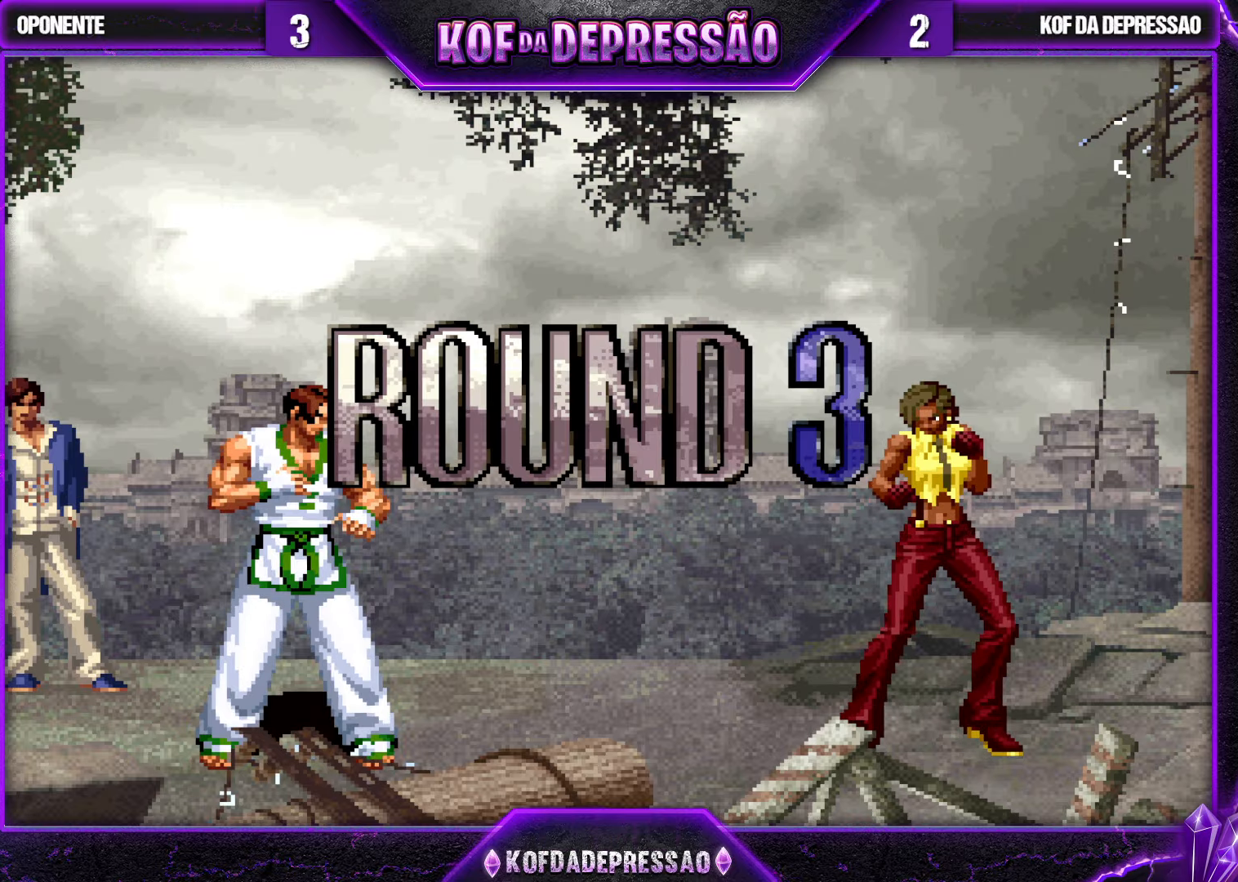
{"buttons": ["CROSS", "SQUARE", "TRIANGLE"], "left_stick": "center", "events": [[83, "TRIANGLE", "down"], [100, "CROSS", "down"], [100, "SQUARE", "down"], [117, "CROSS", "up"], [117, "SQUARE", "up"], [117, "TRIANGLE", "up"], [133, "CROSS", "down"], [150, "SQUARE", "down"], [150, "TRIANGLE", "down"]]}
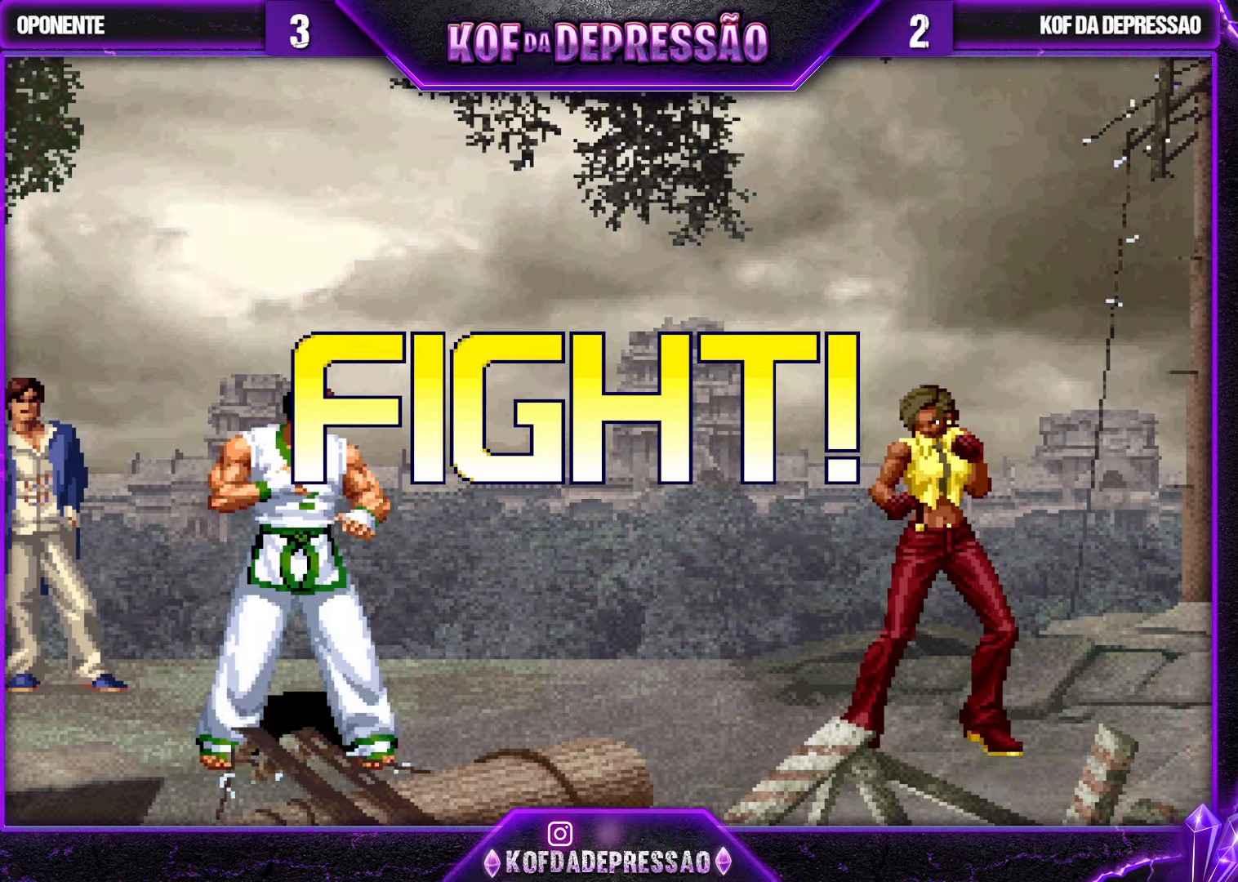
{"buttons": [], "left_stick": "down", "events": [[133, "CROSS", "up"], [133, "SQUARE", "up"], [150, "TRIANGLE", "up"], [183, "left_stick", "left"], [400, "R1", "down"], [450, "R1", "up"], [483, "left_stick", "down"]]}
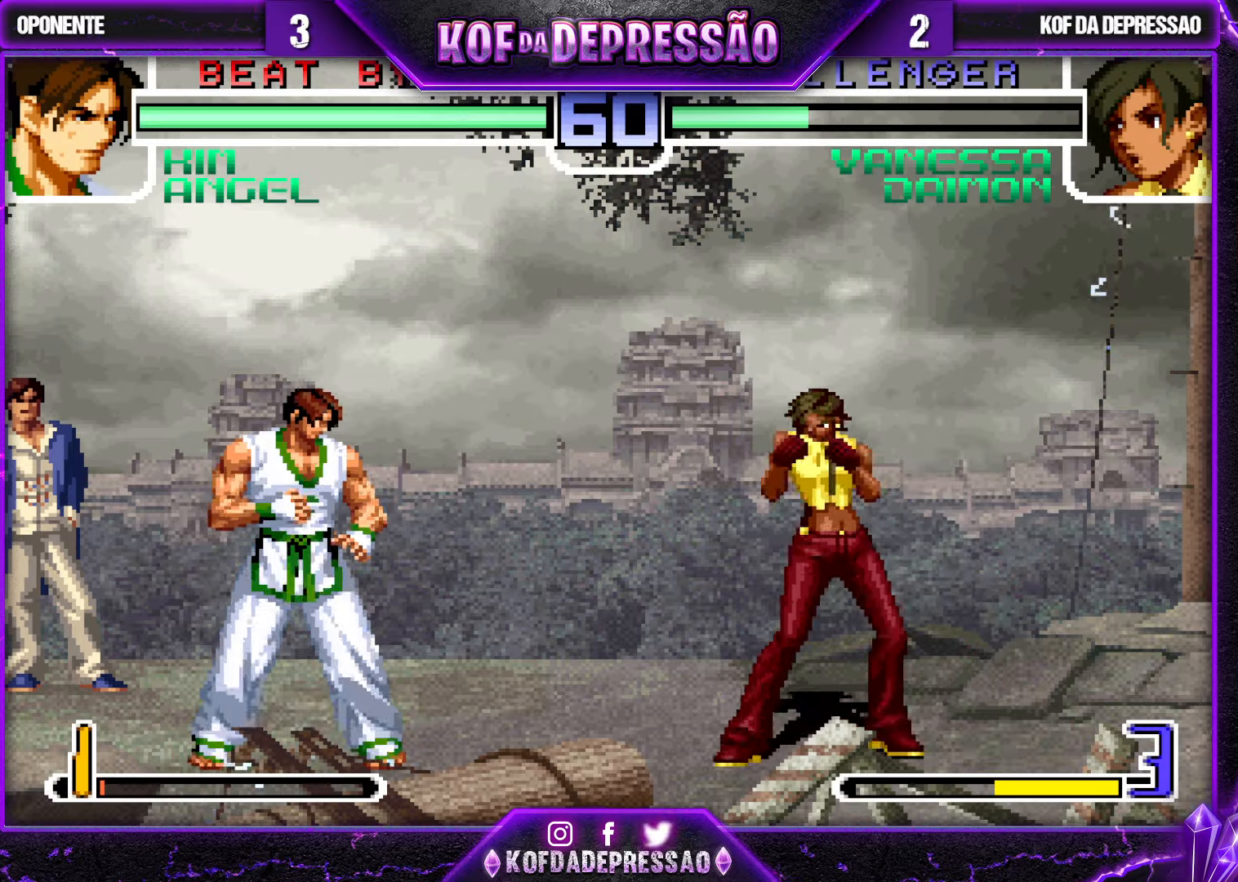
{"buttons": [], "left_stick": "center", "events": [[50, "left_stick", "left"], [67, "CROSS", "down"], [250, "left_stick", "center"], [450, "CROSS", "up"]]}
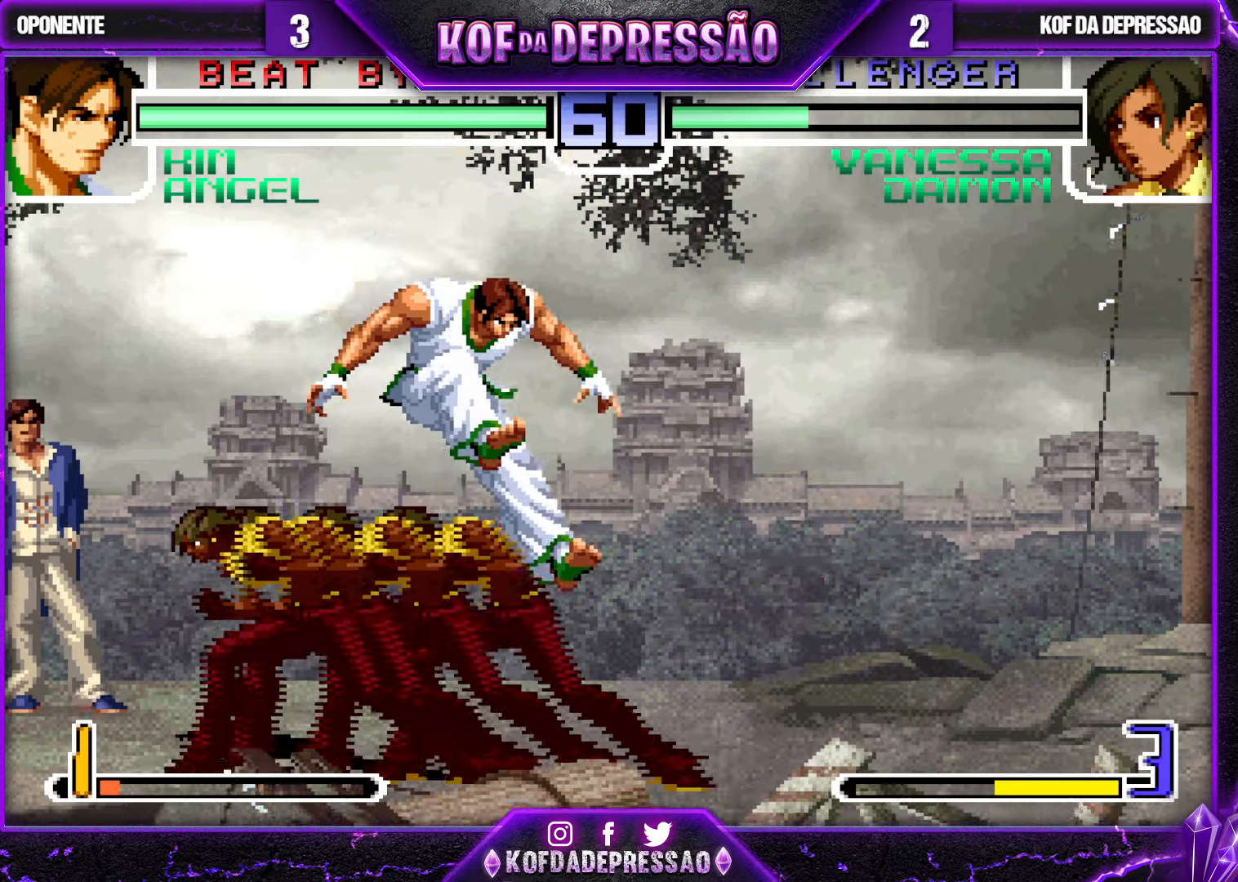
{"buttons": [], "left_stick": "down-left", "events": [[50, "CROSS", "down"], [83, "CROSS", "up"], [133, "CROSS", "down"], [200, "CROSS", "up"], [217, "left_stick", "right"], [400, "left_stick", "down-left"]]}
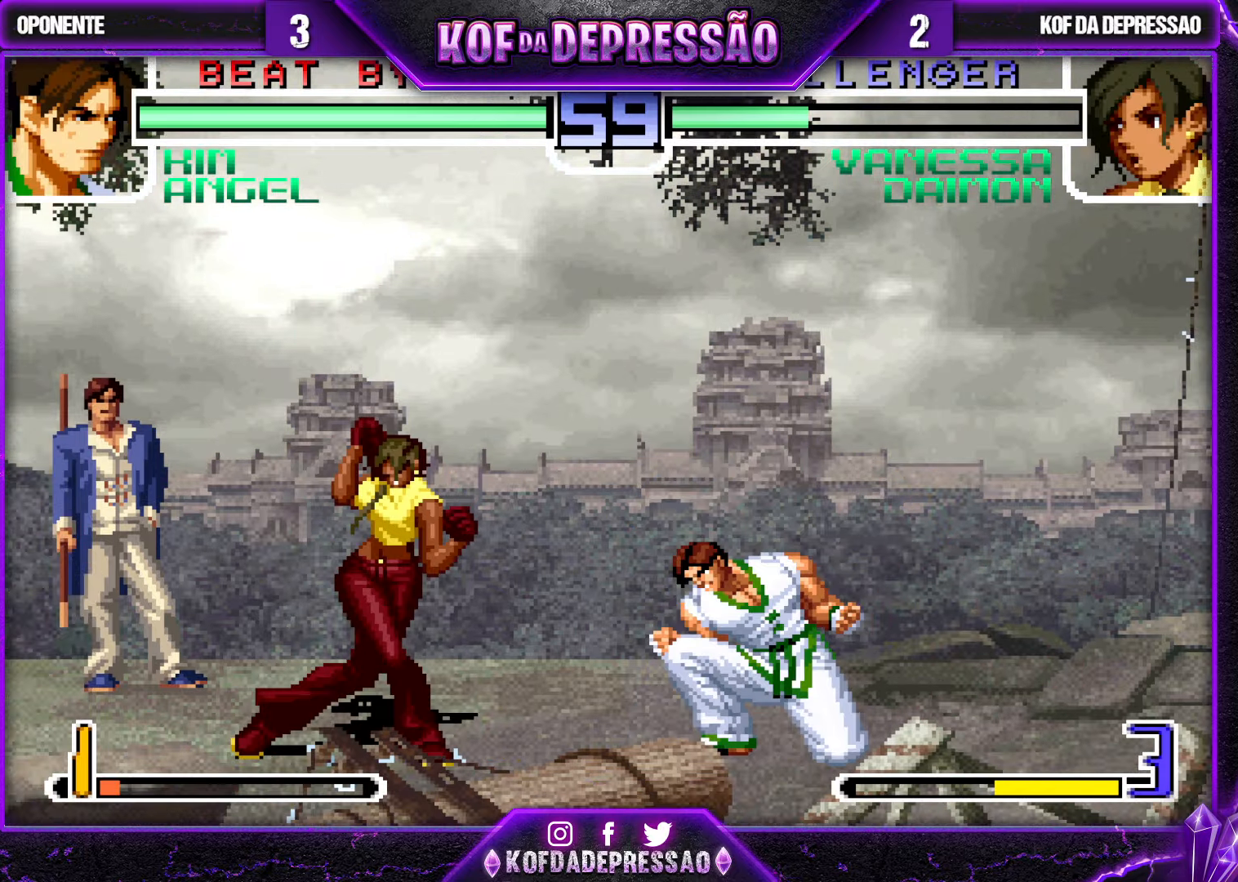
{"buttons": ["TRIANGLE"], "left_stick": "left", "events": [[400, "left_stick", "down-right"], [500, "TRIANGLE", "down"], [500, "left_stick", "left"]]}
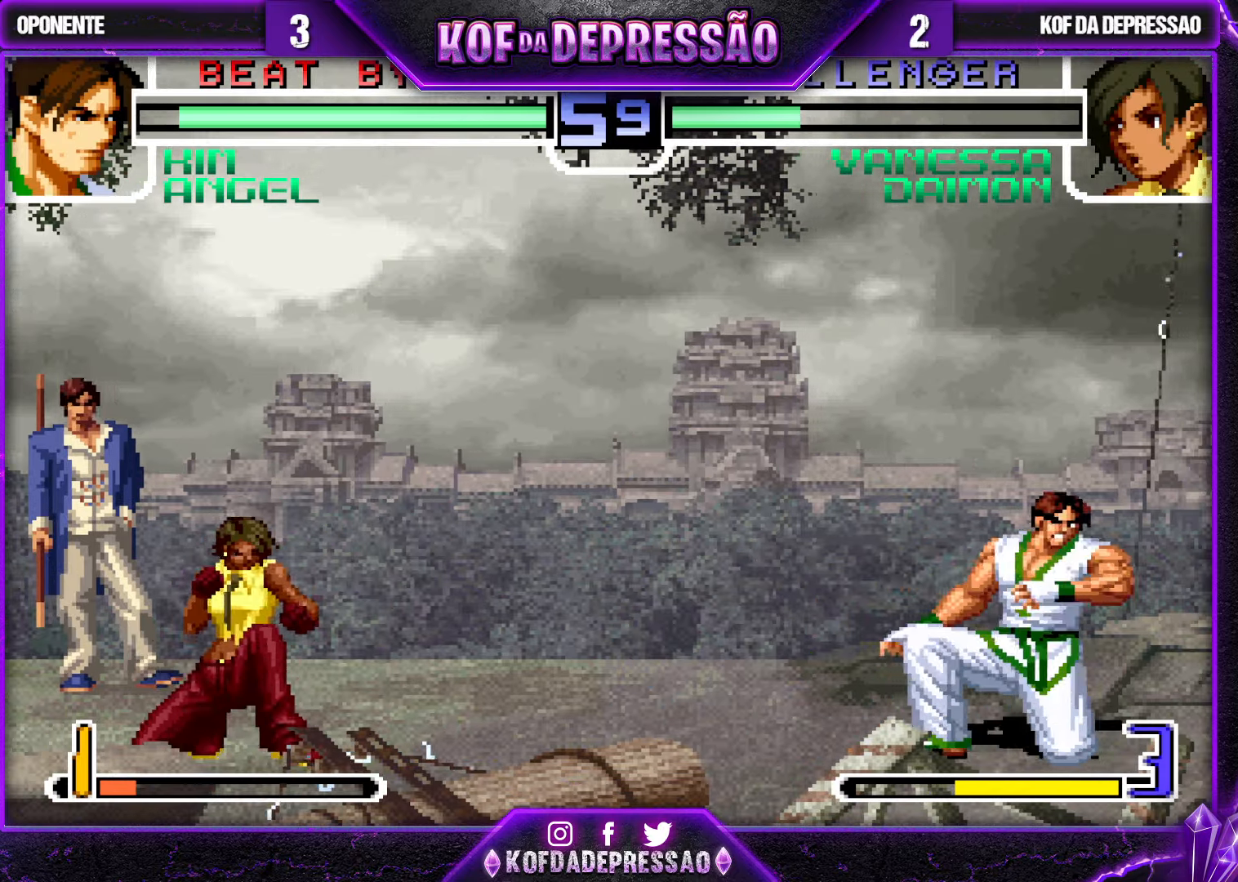
{"buttons": ["TRIANGLE"], "left_stick": "center", "events": [[133, "TRIANGLE", "up"], [183, "left_stick", "right"], [267, "left_stick", "up-right"], [450, "TRIANGLE", "down"], [483, "left_stick", "center"]]}
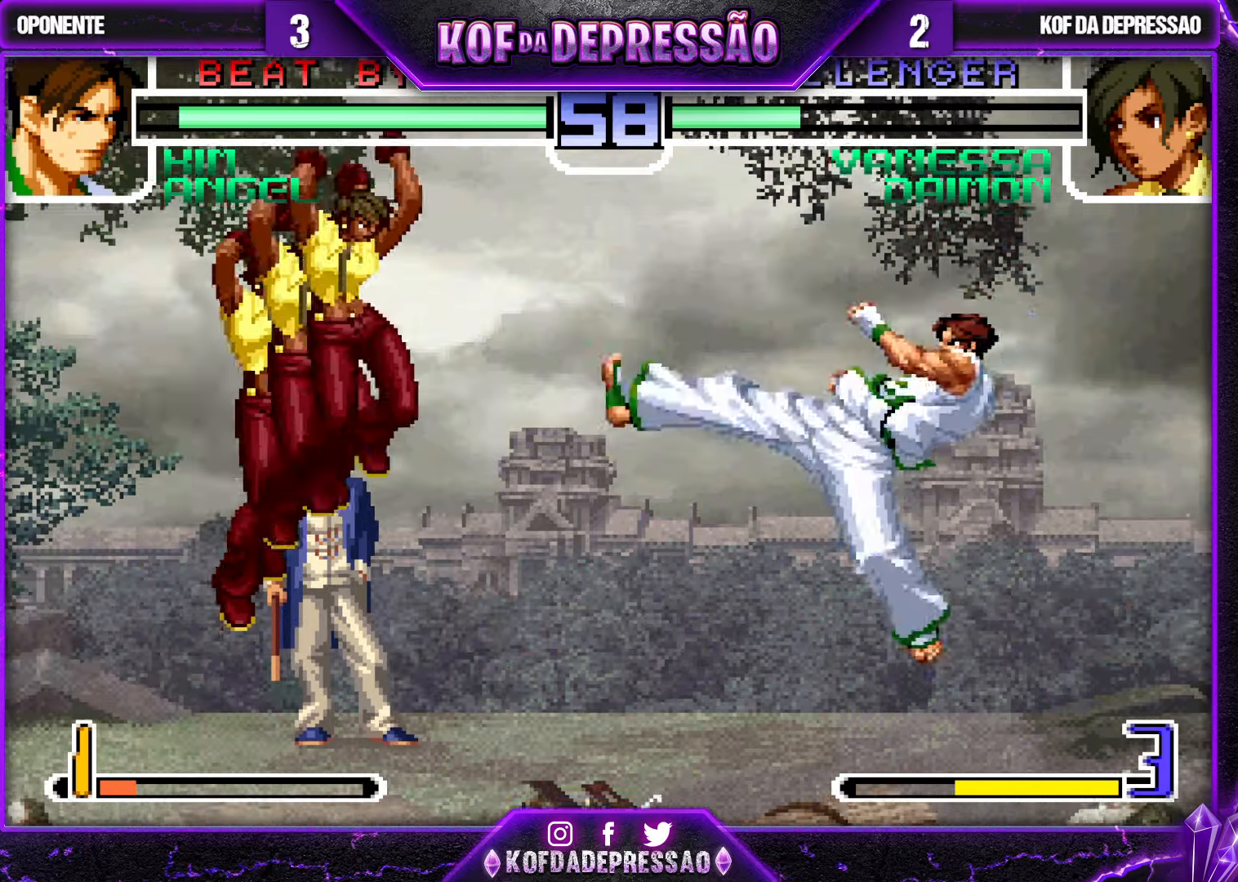
{"buttons": [], "left_stick": "down-right", "events": [[333, "TRIANGLE", "up"], [350, "left_stick", "down-right"]]}
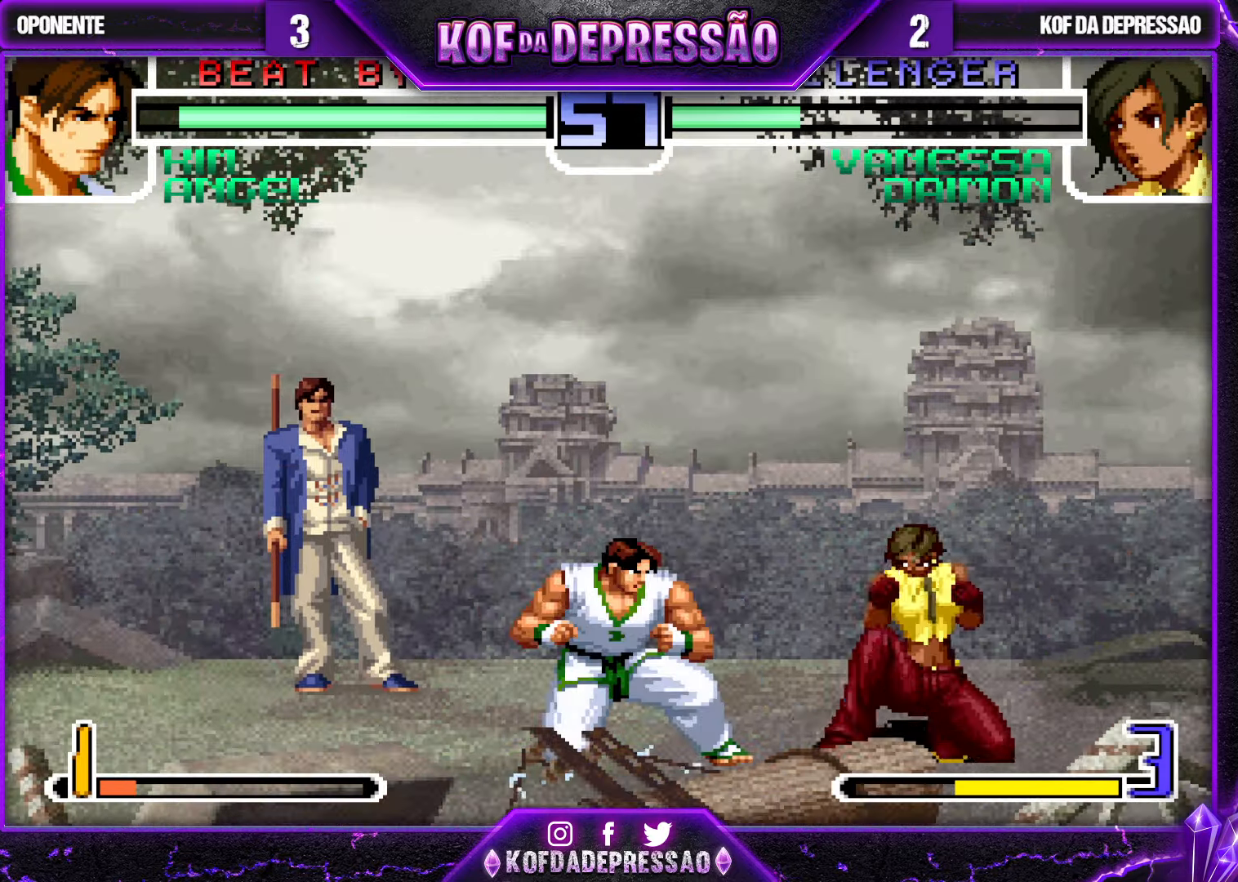
{"buttons": [], "left_stick": "down-right", "events": []}
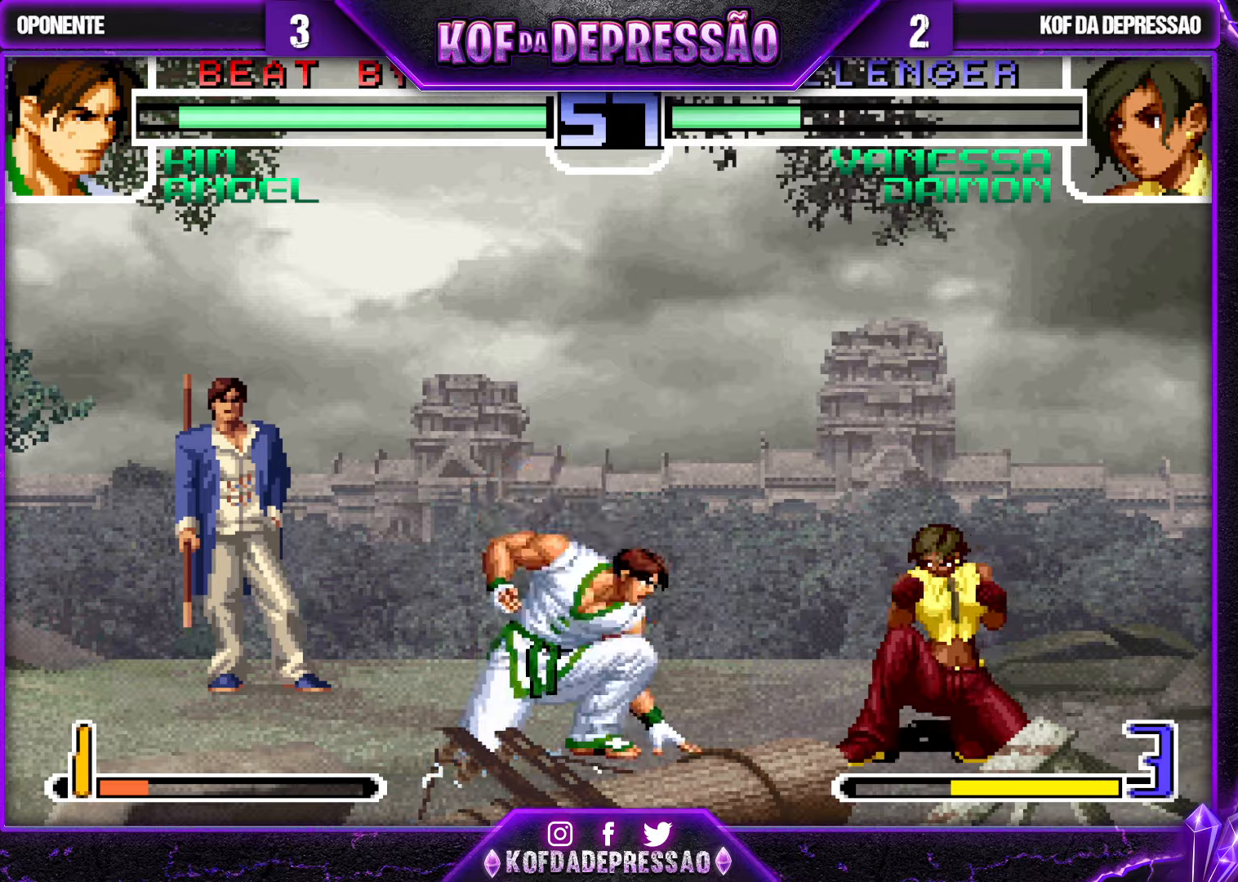
{"buttons": [], "left_stick": "right", "events": [[17, "left_stick", "right"], [34, "TRIANGLE", "down"], [300, "TRIANGLE", "up"]]}
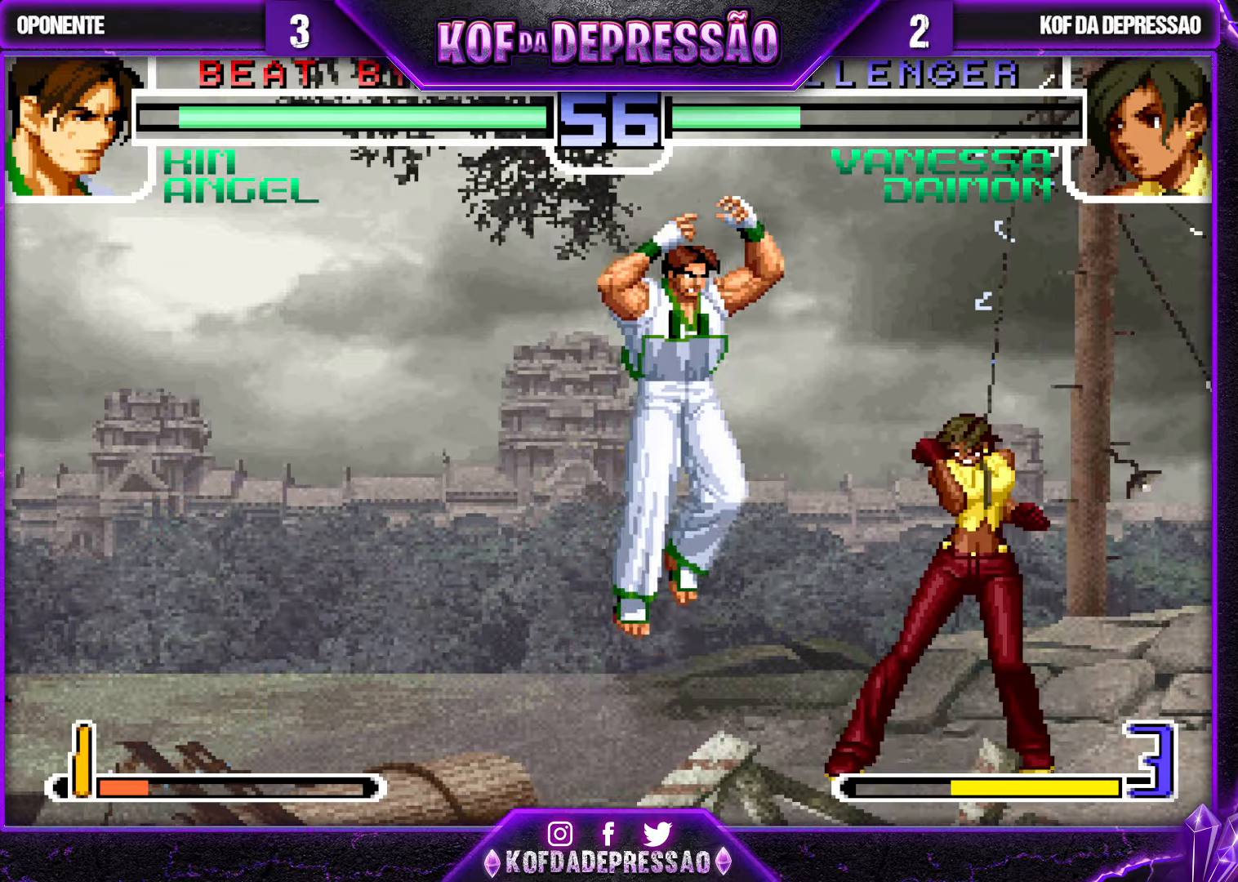
{"buttons": [], "left_stick": "up-left", "events": [[34, "R1", "down"], [167, "R1", "up"], [467, "left_stick", "up-left"]]}
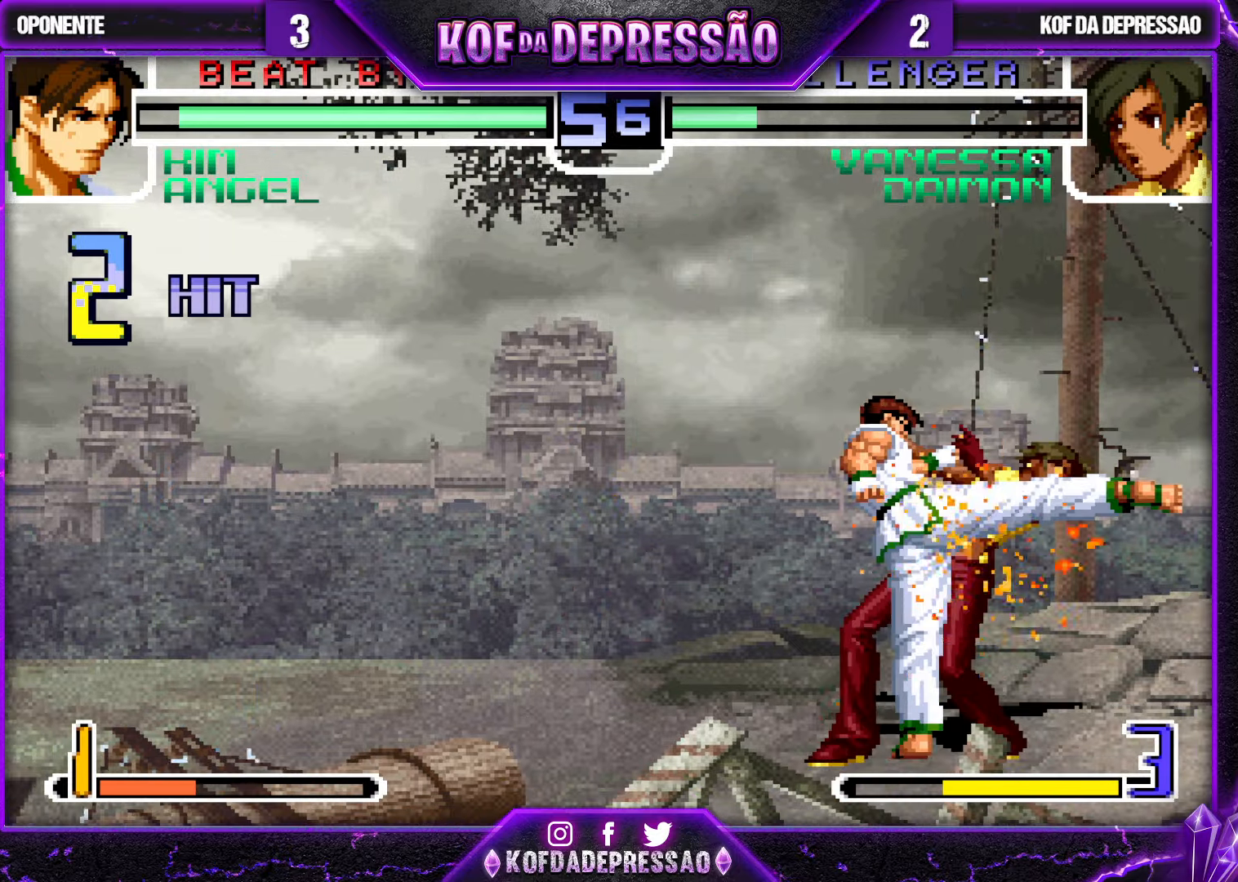
{"buttons": [], "left_stick": "center", "events": [[67, "left_stick", "down-right"], [500, "left_stick", "center"]]}
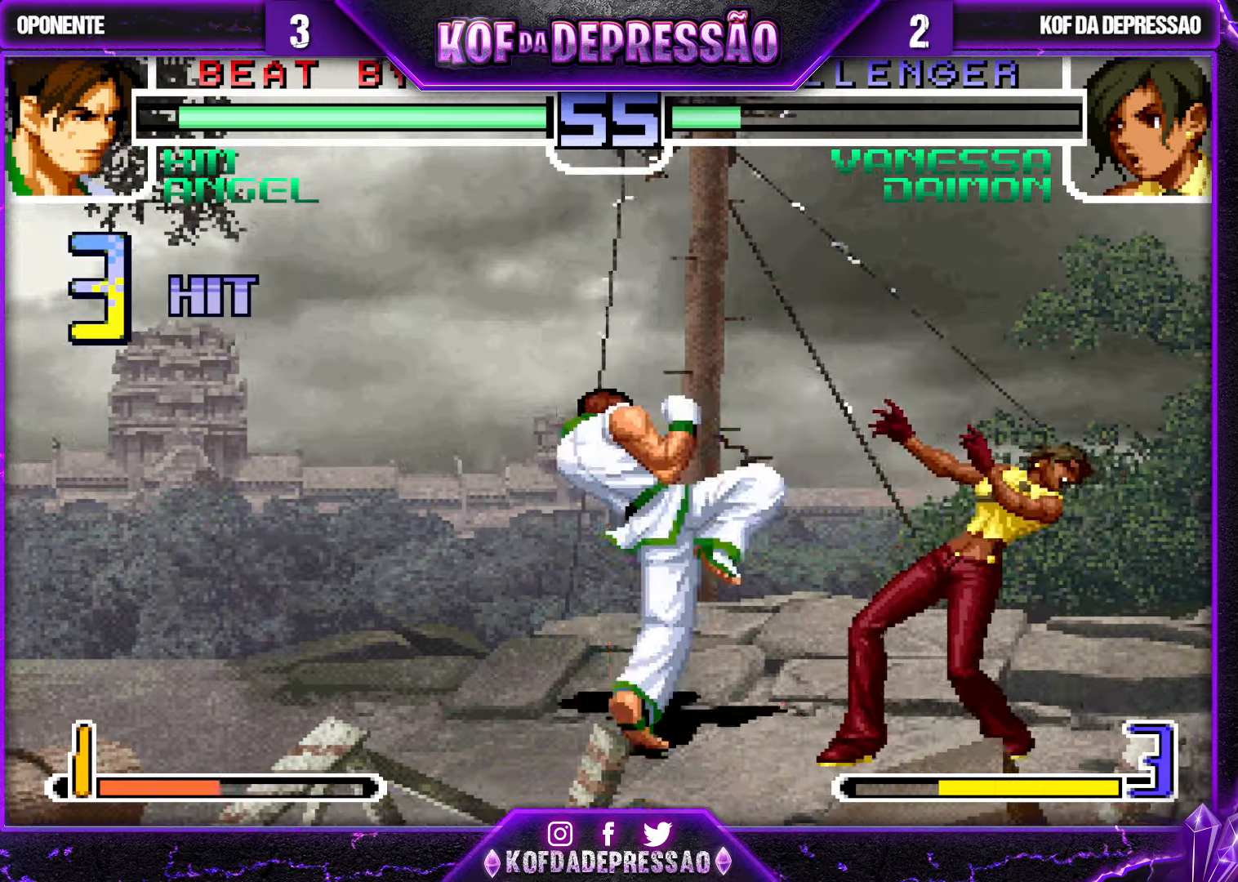
{"buttons": [], "left_stick": "center", "events": []}
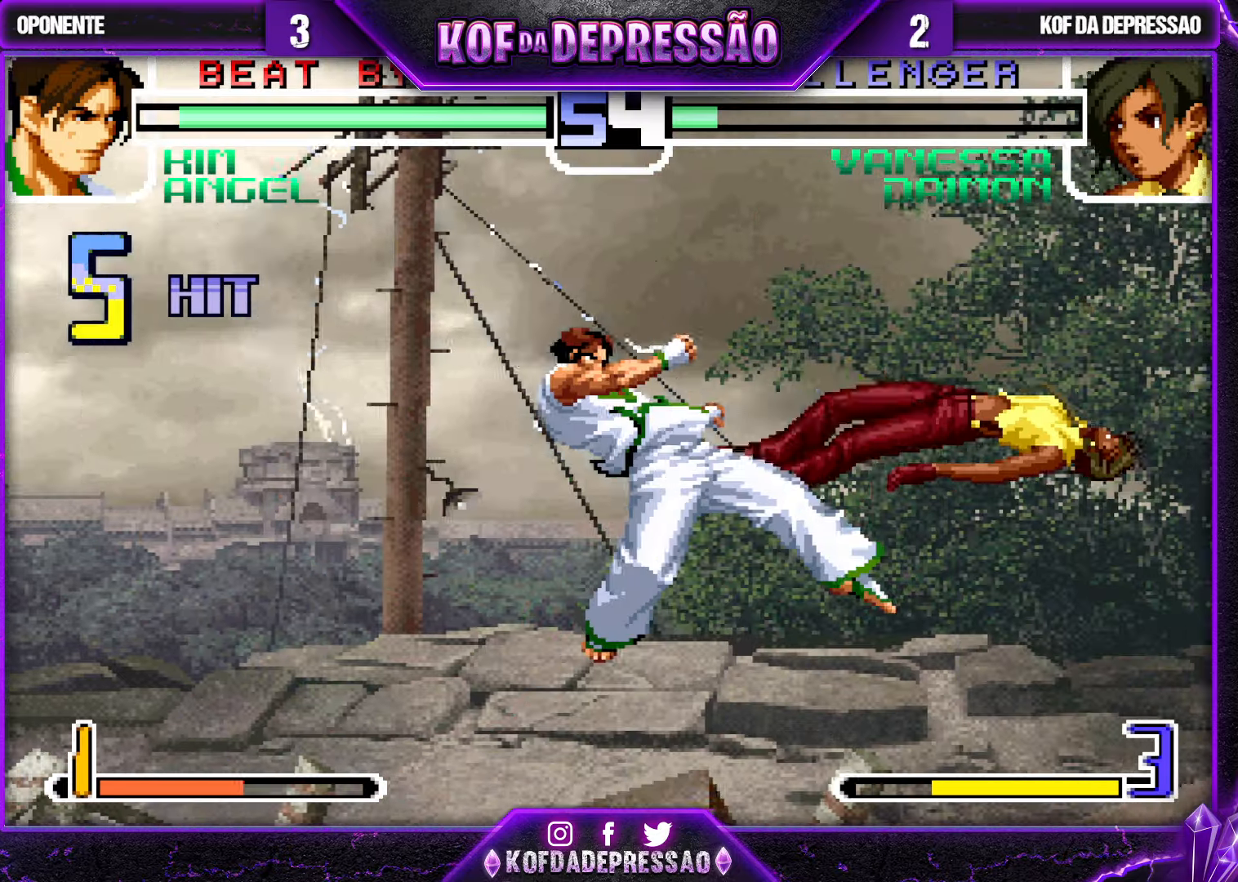
{"buttons": [], "left_stick": "center", "events": [[434, "CIRCLE", "down"], [434, "CROSS", "down"], [434, "SQUARE", "down"], [434, "TRIANGLE", "down"], [450, "CIRCLE", "up"], [450, "TRIANGLE", "up"], [467, "SQUARE", "up"], [484, "CROSS", "up"]]}
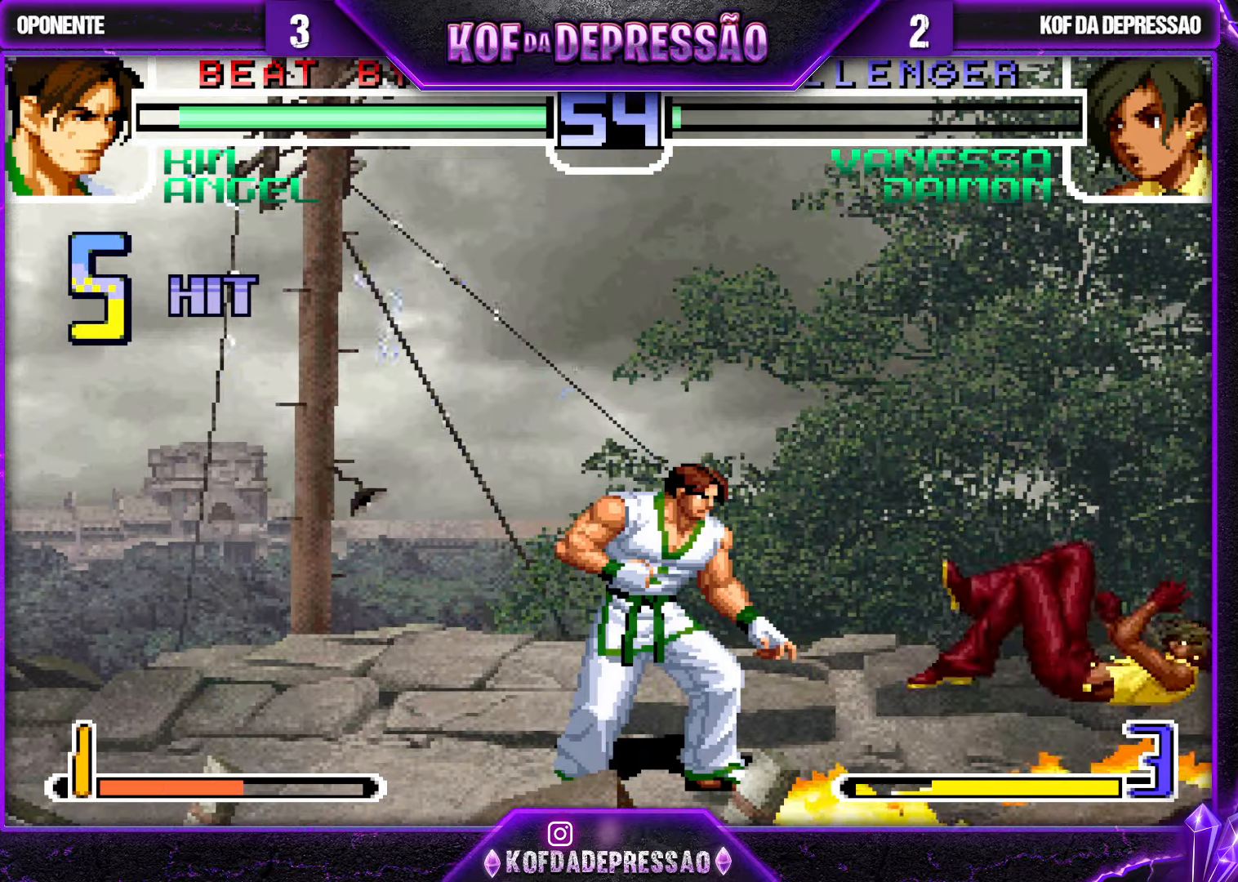
{"buttons": ["SQUARE", "TRIANGLE"], "left_stick": "center", "events": [[117, "CIRCLE", "down"], [117, "SQUARE", "down"], [117, "TRIANGLE", "down"], [134, "CIRCLE", "up"], [150, "TRIANGLE", "up"], [167, "CROSS", "down"], [167, "SQUARE", "up"], [217, "SQUARE", "down"], [217, "TRIANGLE", "down"], [234, "L2", "down"], [234, "R1", "down"], [250, "L2", "up"], [284, "R1", "up"], [450, "CROSS", "up"]]}
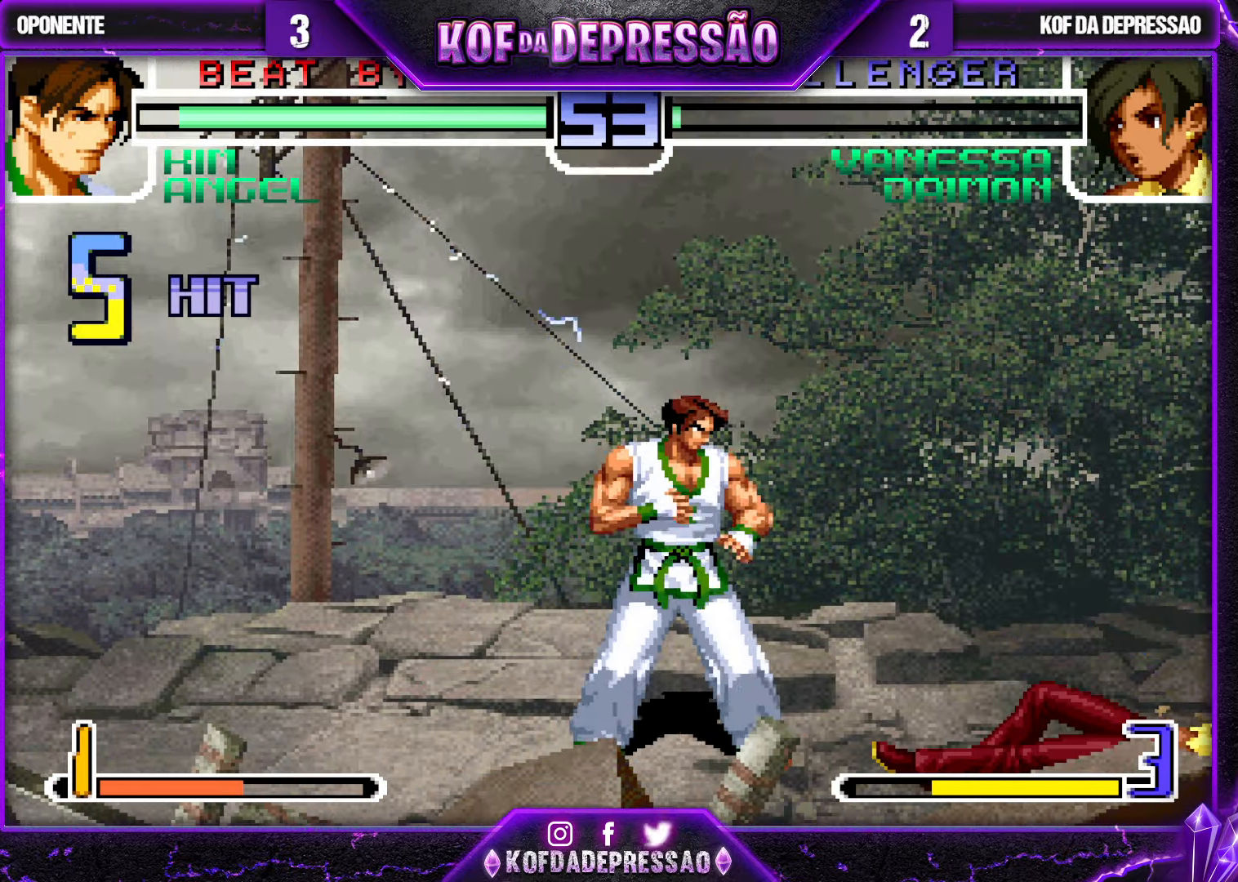
{"buttons": [], "left_stick": "down-right", "events": [[17, "SQUARE", "up"], [34, "TRIANGLE", "up"], [284, "left_stick", "down"], [350, "left_stick", "down-right"]]}
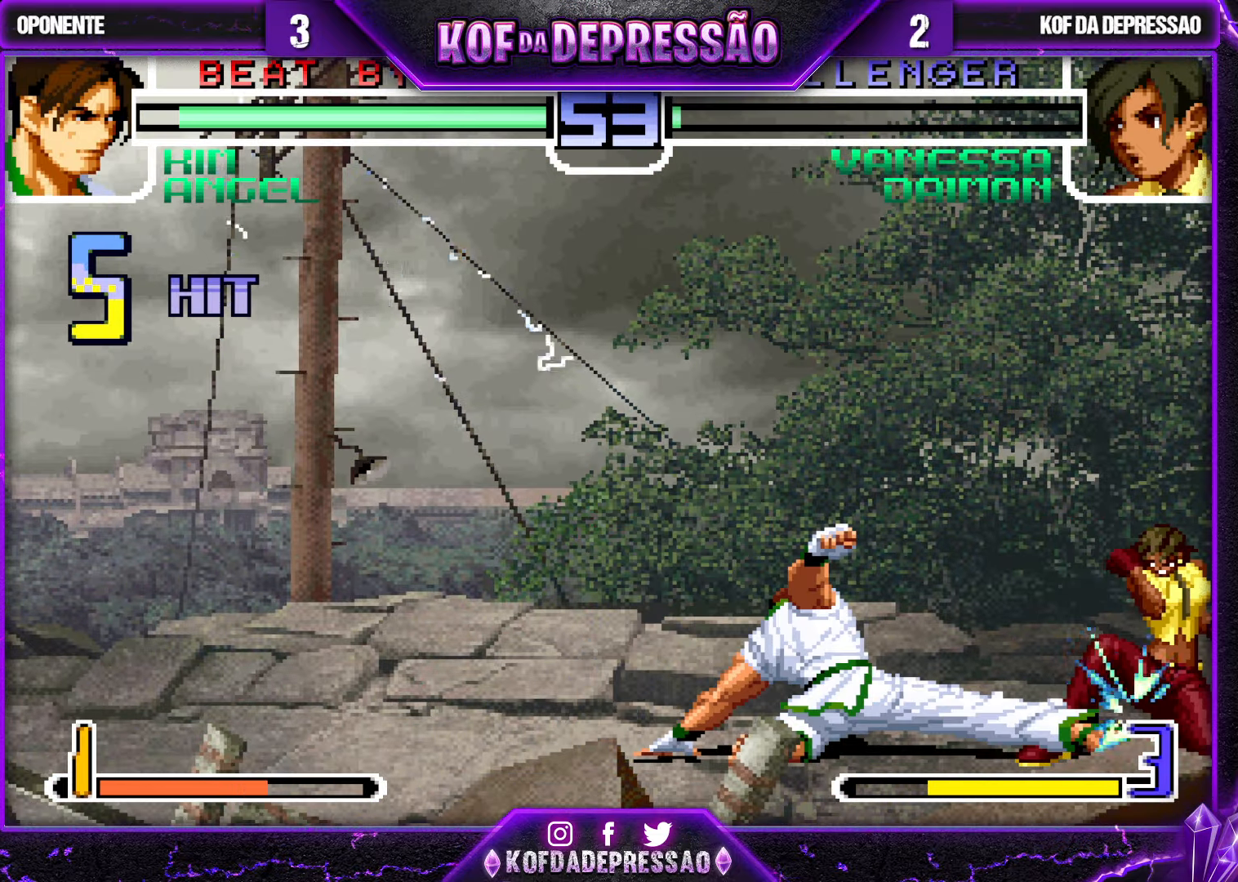
{"buttons": [], "left_stick": "down-right", "events": []}
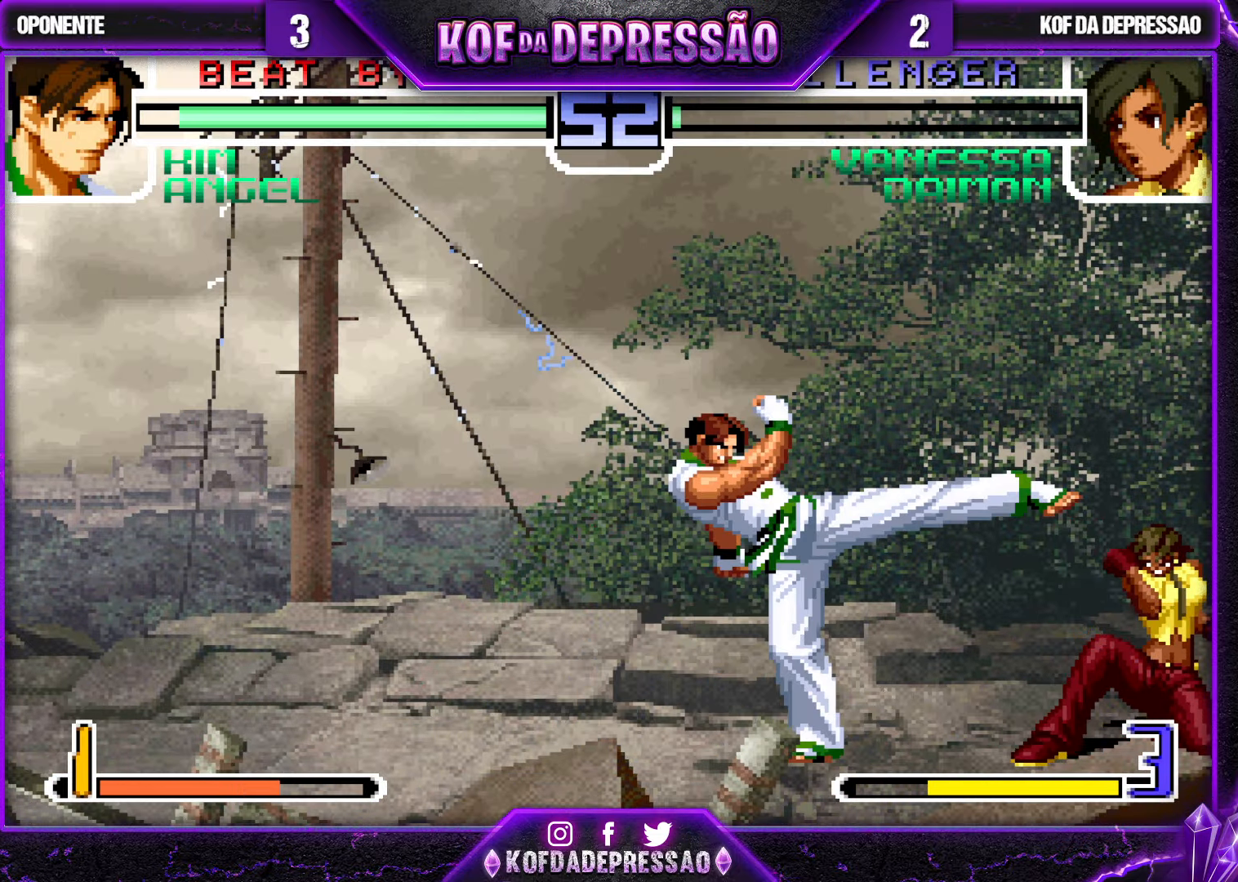
{"buttons": [], "left_stick": "down-right", "events": []}
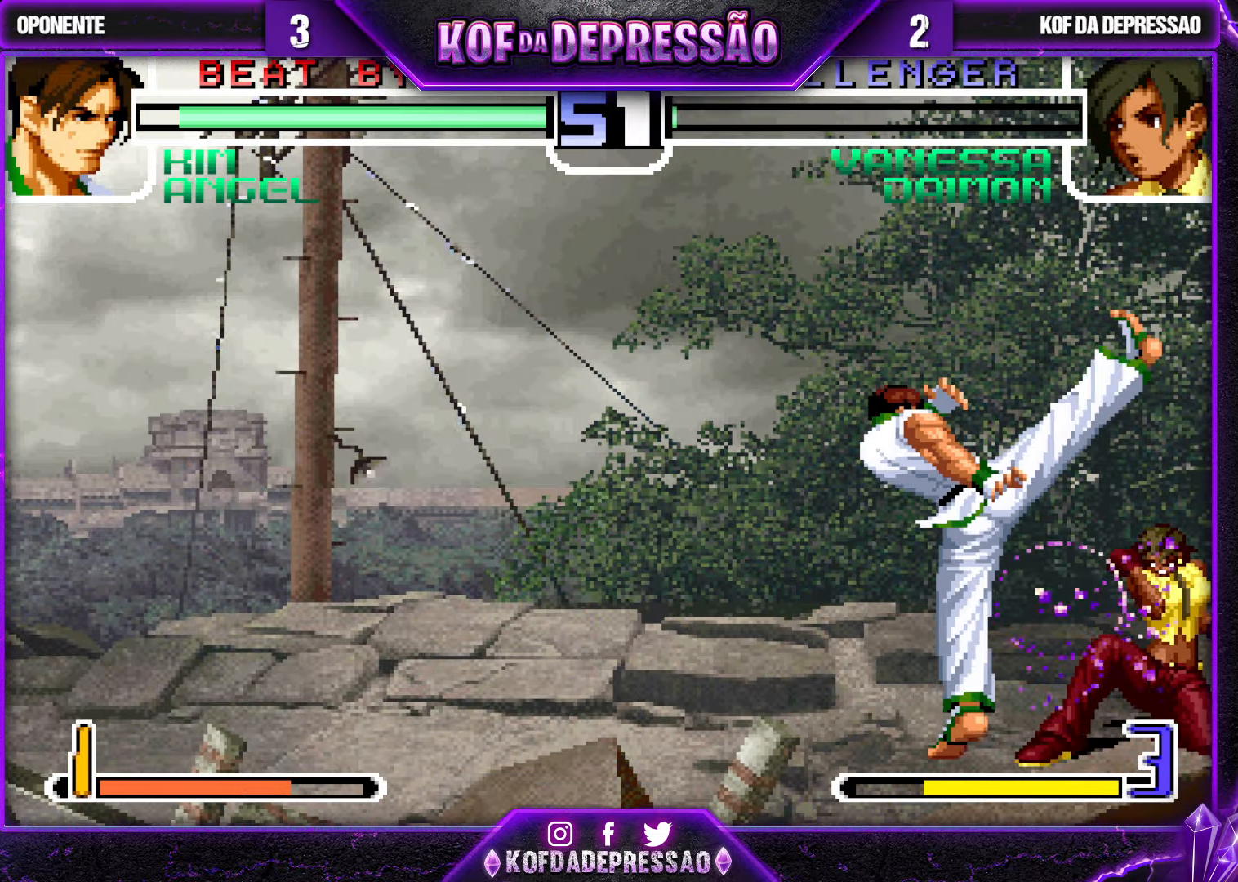
{"buttons": [], "left_stick": "down-right", "events": []}
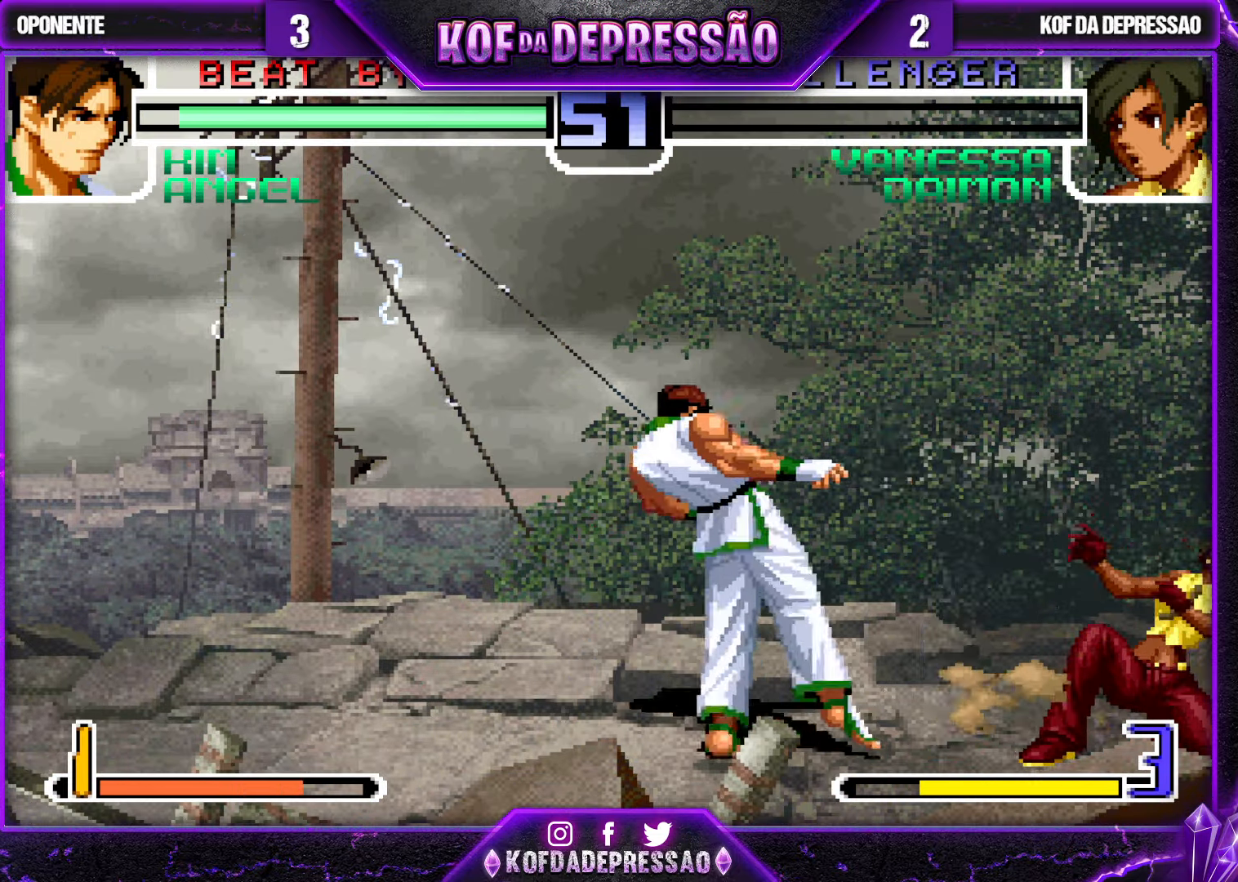
{"buttons": ["R1"], "left_stick": "center", "events": [[83, "left_stick", "up-left"], [500, "R1", "down"], [500, "left_stick", "center"]]}
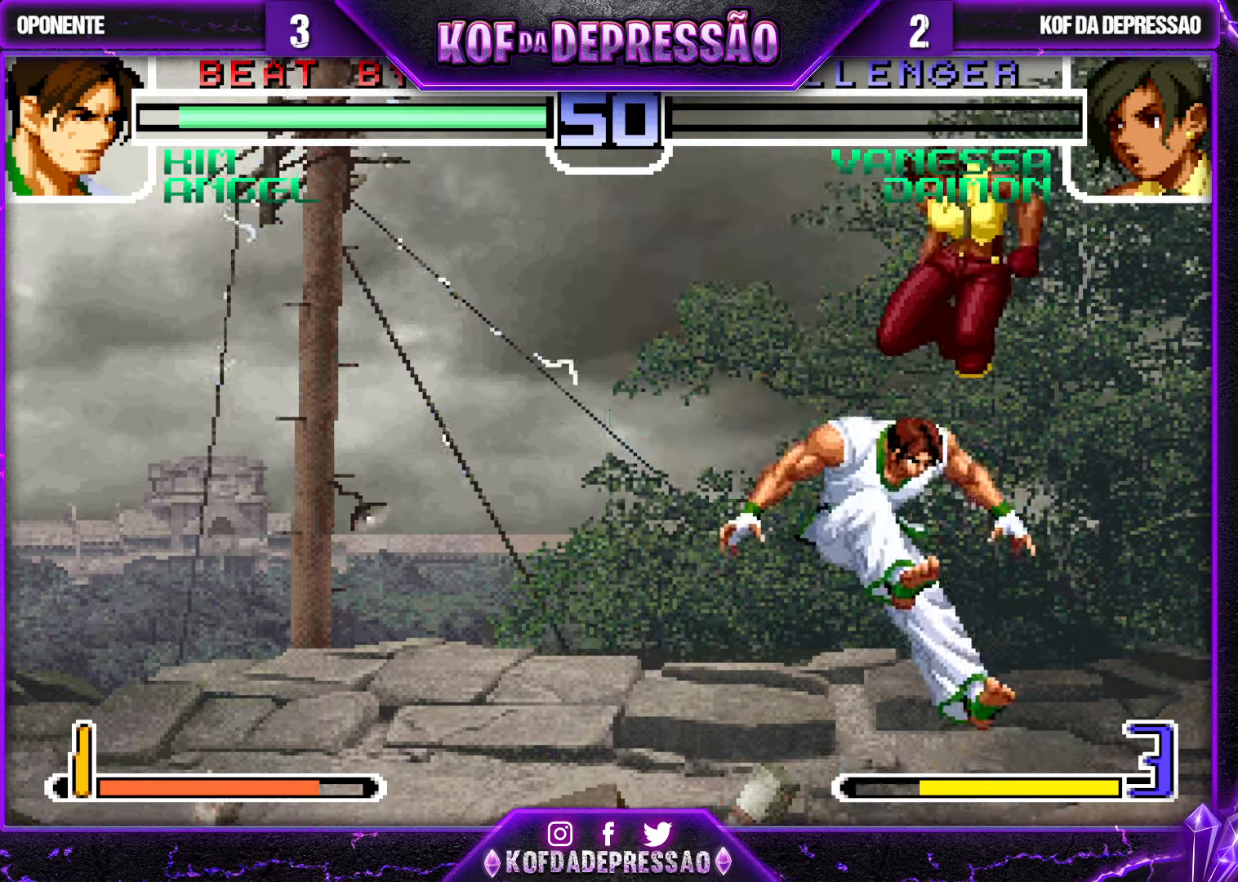
{"buttons": [], "left_stick": "down-left", "events": [[183, "R1", "up"], [316, "left_stick", "down-left"]]}
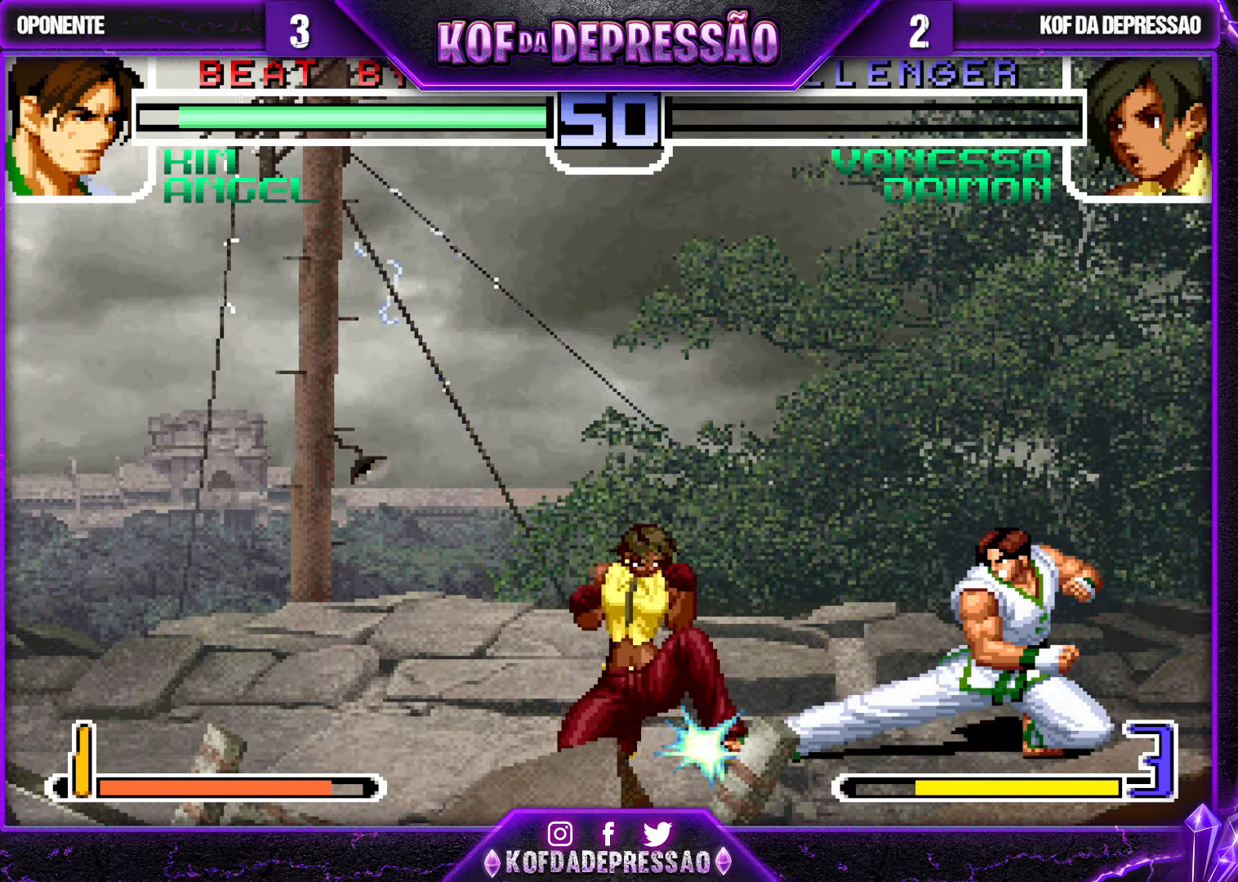
{"buttons": [], "left_stick": "left", "events": [[283, "TRIANGLE", "down"], [283, "left_stick", "left"], [500, "TRIANGLE", "up"]]}